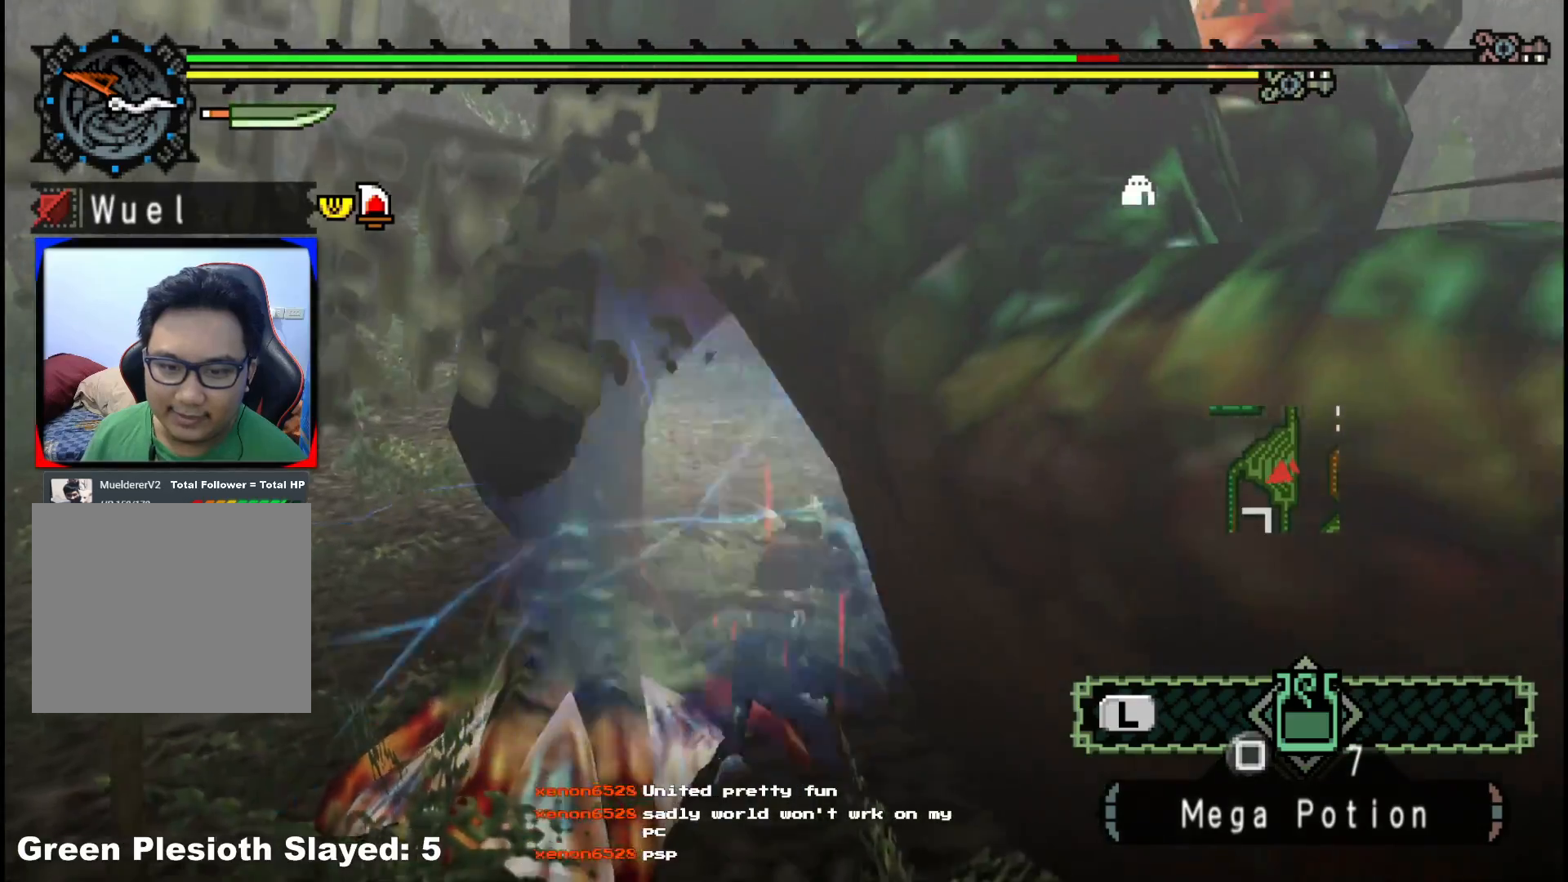
Gameplay with a controller (Xbox layout); each line is a JSON object with the inputs held at the frame after it. "events" lists button and stick changes between this image and that frame as [ms after this image, input, new state], when the widget could be followed in between. Not read: L2 L3 R3.
{"buttons": [], "left_stick": "left", "right_stick": "center", "events": [[50, "B", "up"], [133, "B", "down"], [250, "B", "up"], [317, "B", "down"], [433, "B", "up"]]}
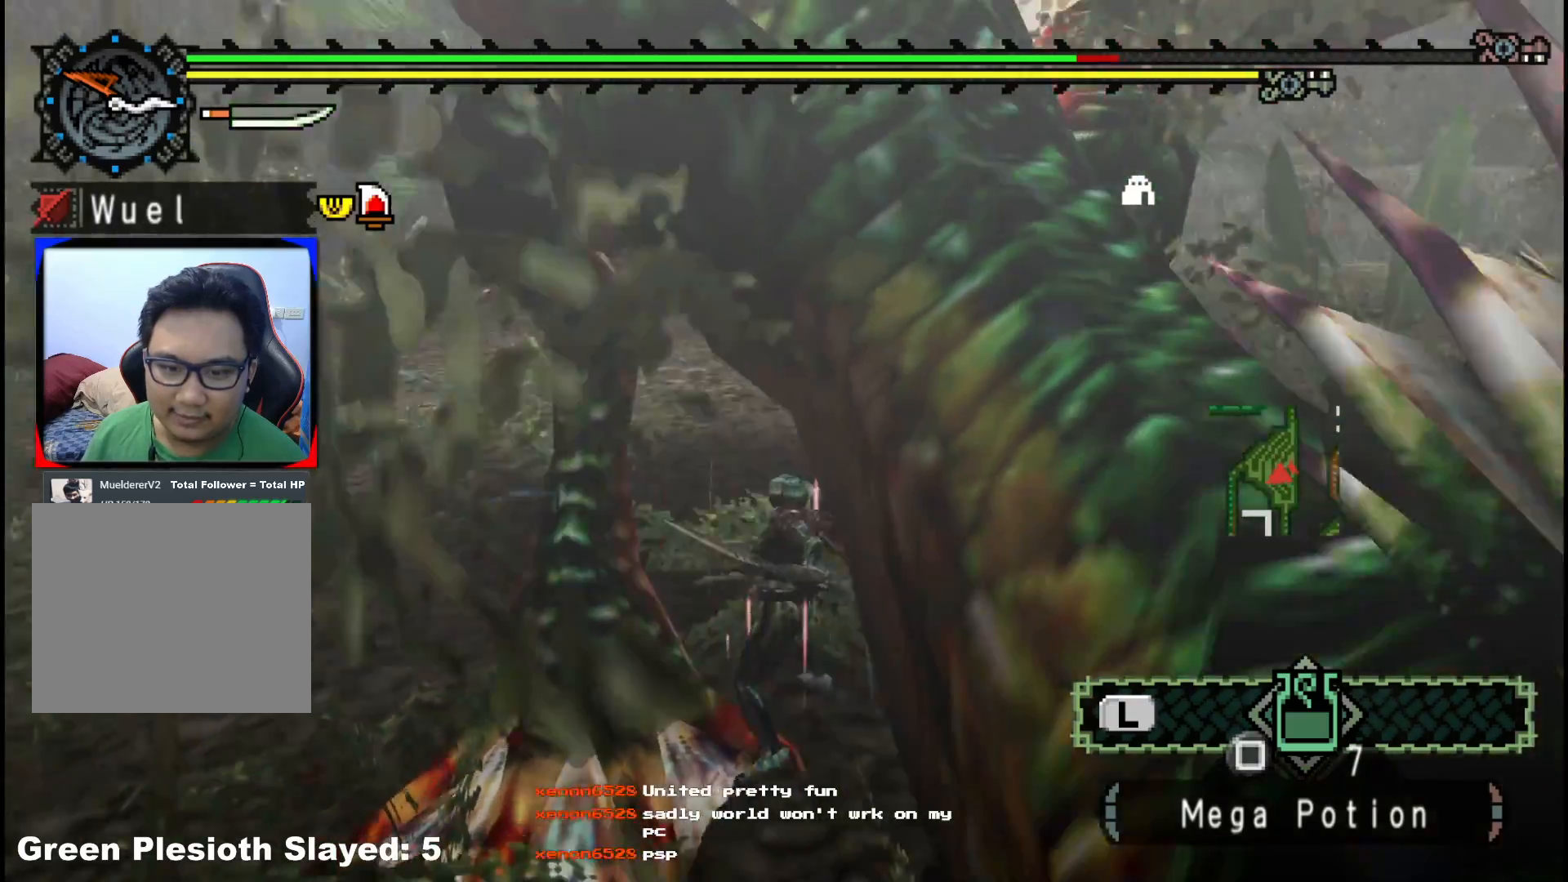
{"buttons": [], "left_stick": "left", "right_stick": "left", "events": [[17, "B", "down"], [117, "B", "up"], [200, "B", "down"], [317, "B", "up"], [483, "right_stick", "left"]]}
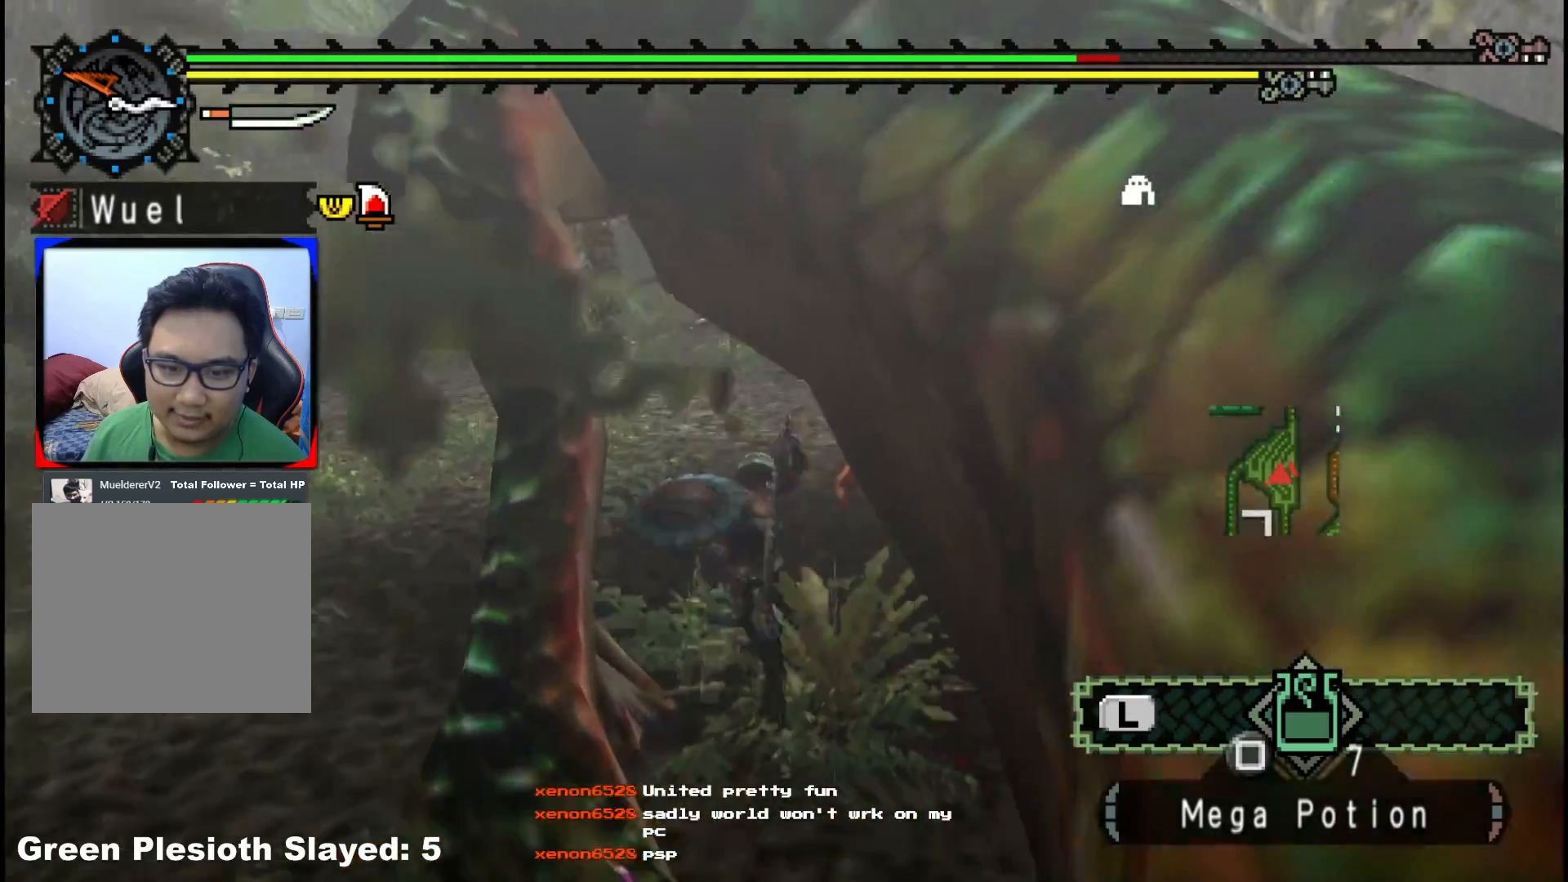
{"buttons": [], "left_stick": "up-right", "right_stick": "center", "events": [[217, "right_stick", "center"], [267, "left_stick", "center"], [367, "left_stick", "up-right"]]}
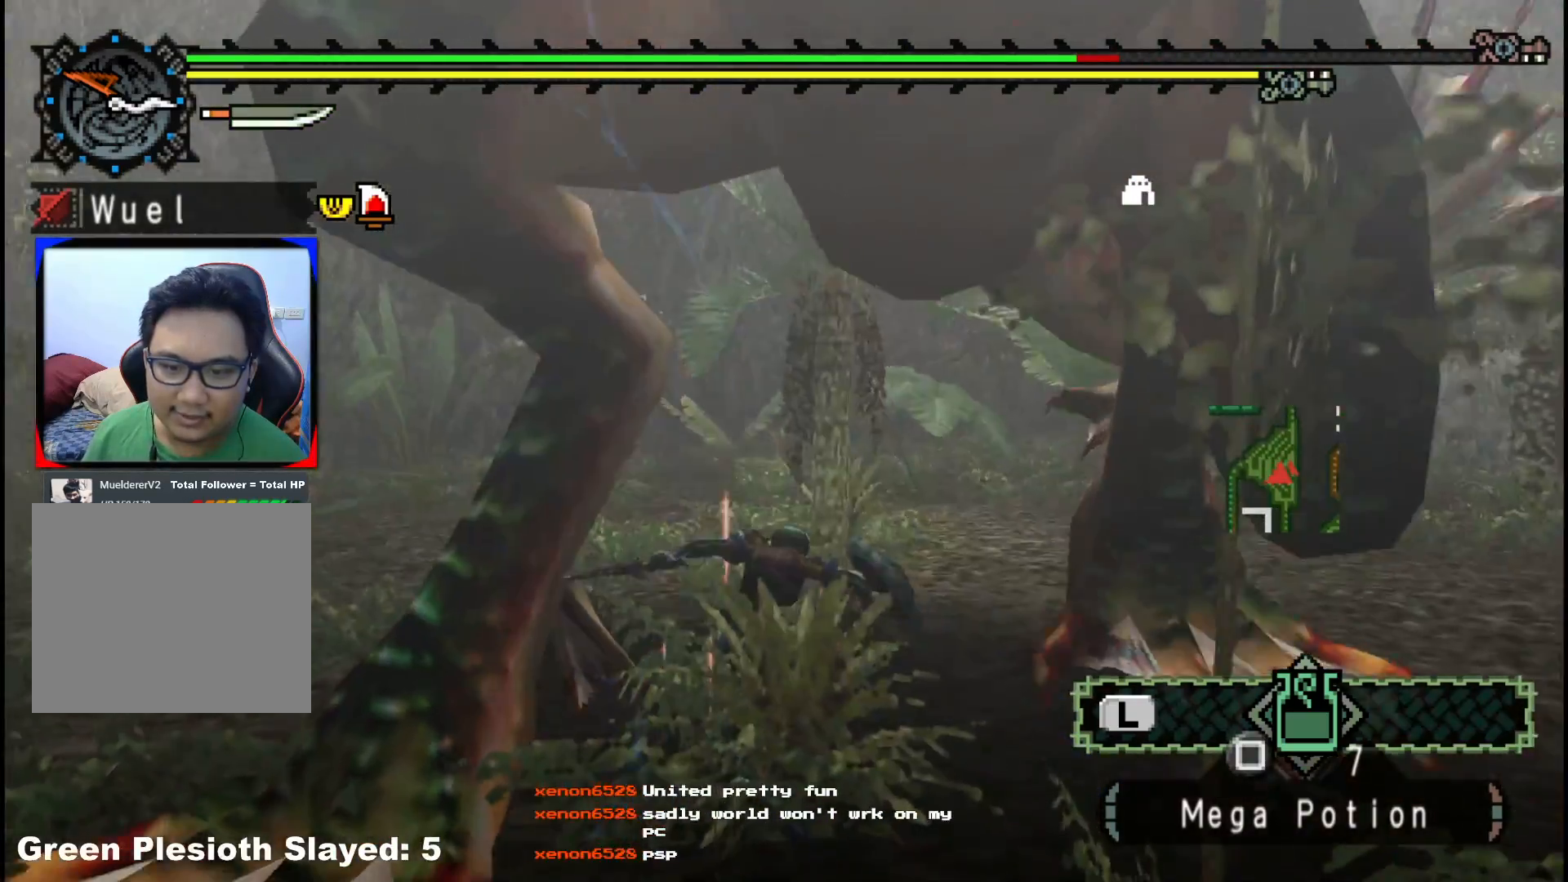
{"buttons": [], "left_stick": "right", "right_stick": "center", "events": [[317, "left_stick", "right"], [333, "B", "down"], [417, "B", "up"]]}
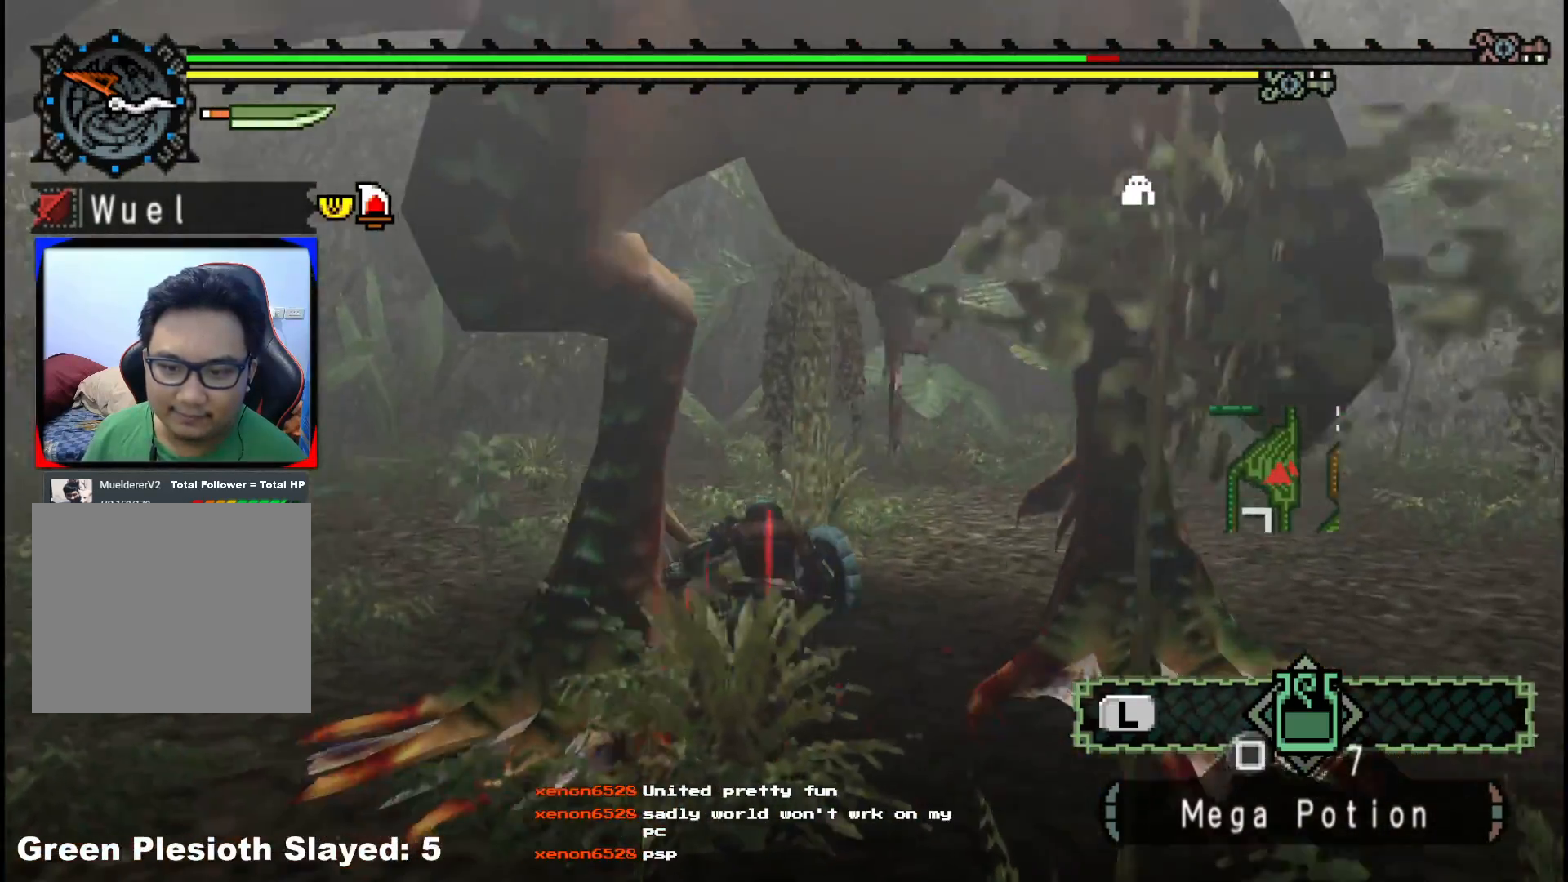
{"buttons": [], "left_stick": "right", "right_stick": "center", "events": [[17, "B", "down"], [133, "B", "up"], [200, "B", "down"], [300, "B", "up"], [383, "B", "down"], [483, "B", "up"]]}
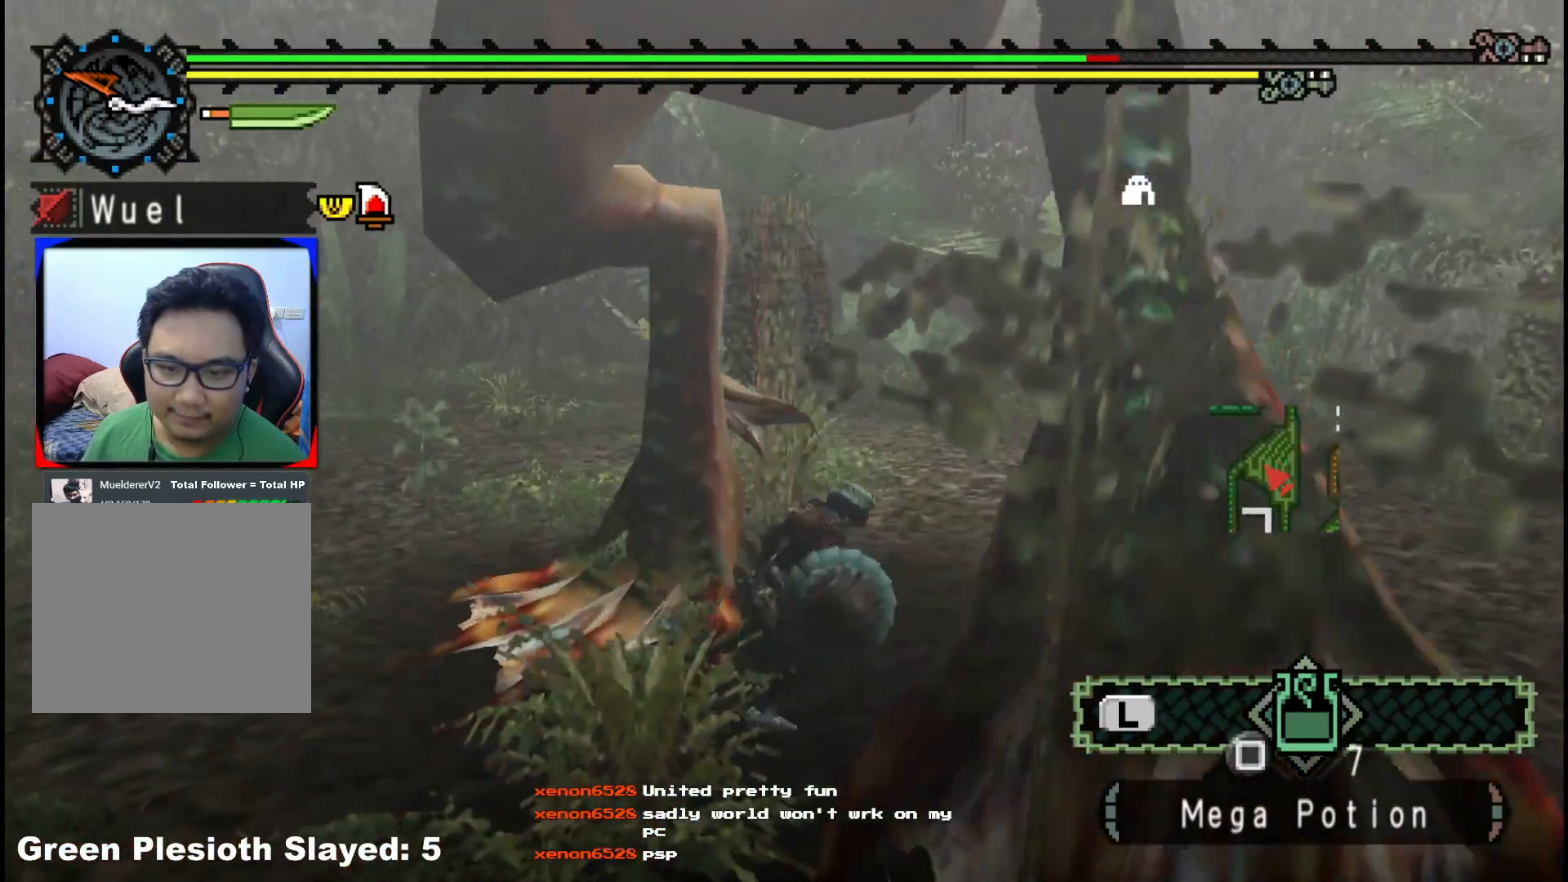
{"buttons": [], "left_stick": "right", "right_stick": "center", "events": [[50, "B", "down"], [167, "B", "up"]]}
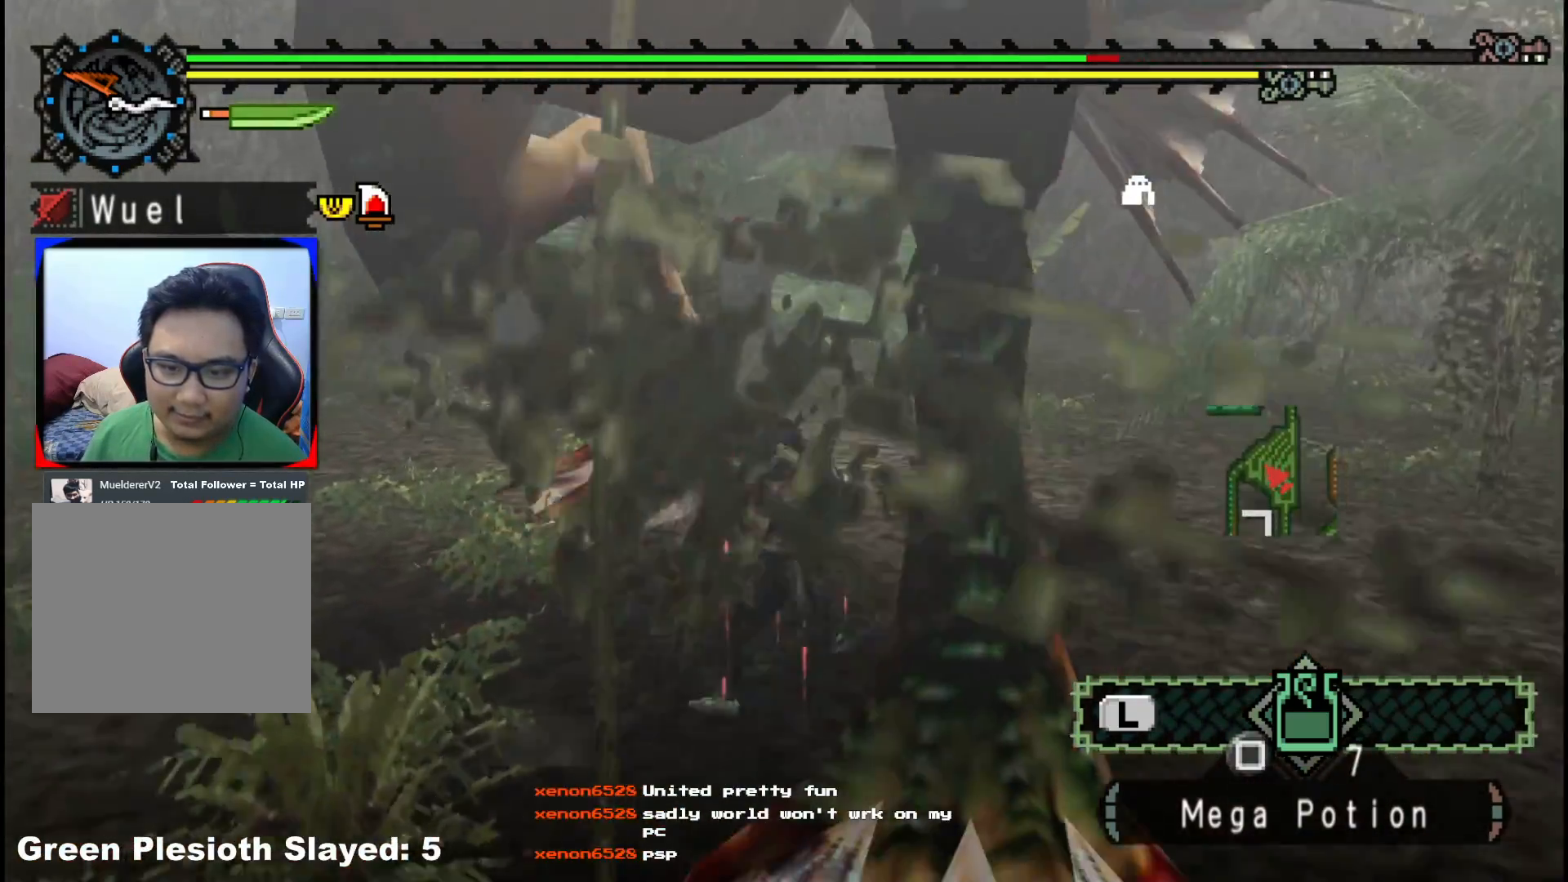
{"buttons": [], "left_stick": "up-right", "right_stick": "center", "events": [[67, "right_stick", "left"], [417, "right_stick", "center"], [483, "left_stick", "up-right"]]}
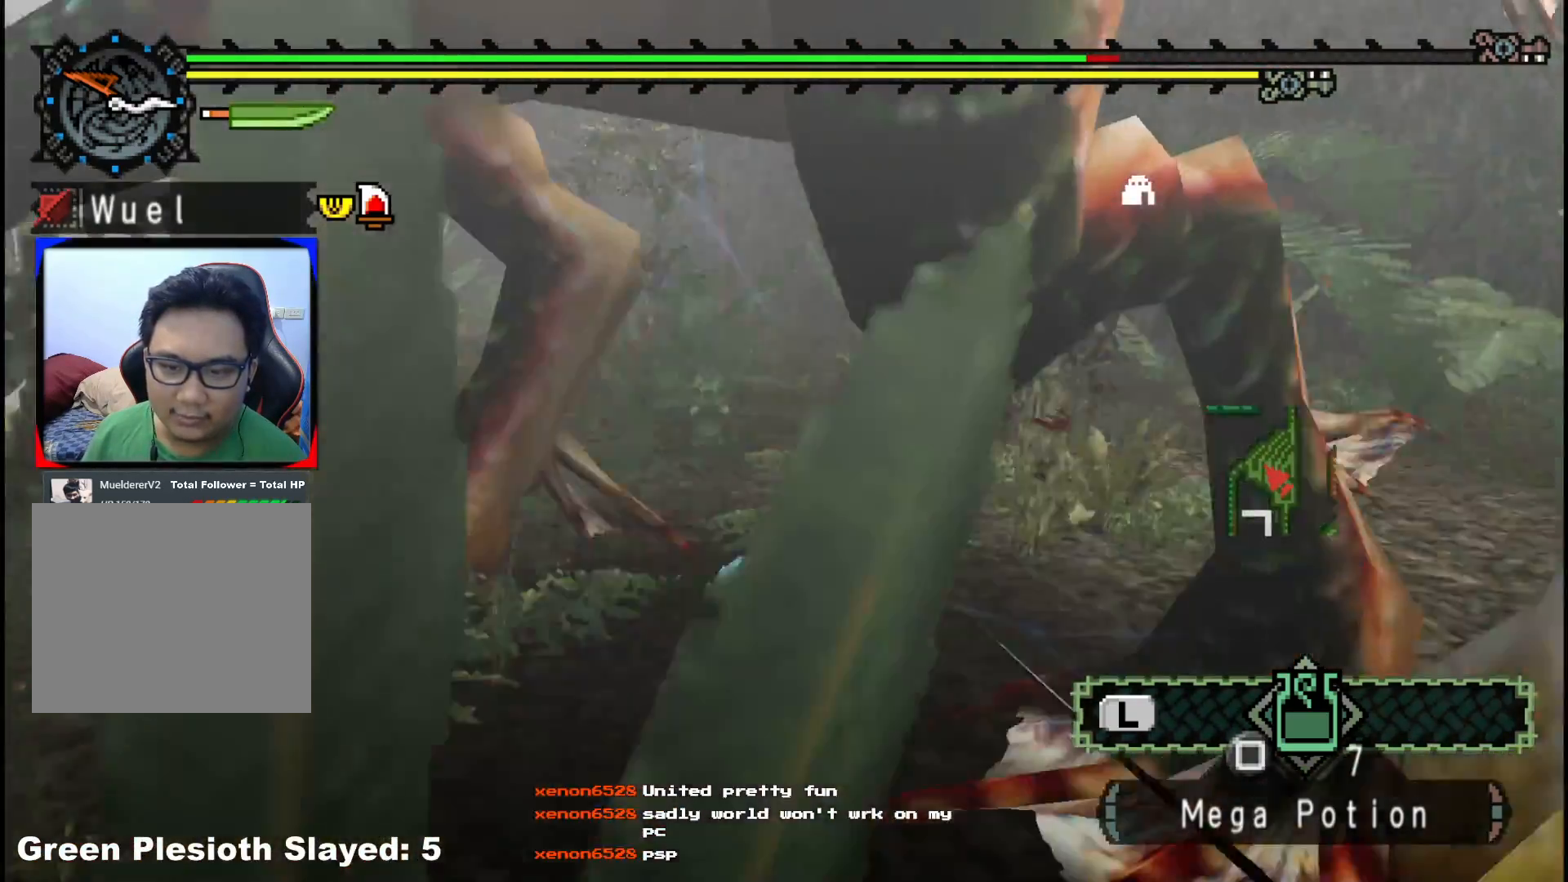
{"buttons": [], "left_stick": "up-right", "right_stick": "center", "events": [[100, "A", "down"], [217, "A", "up"]]}
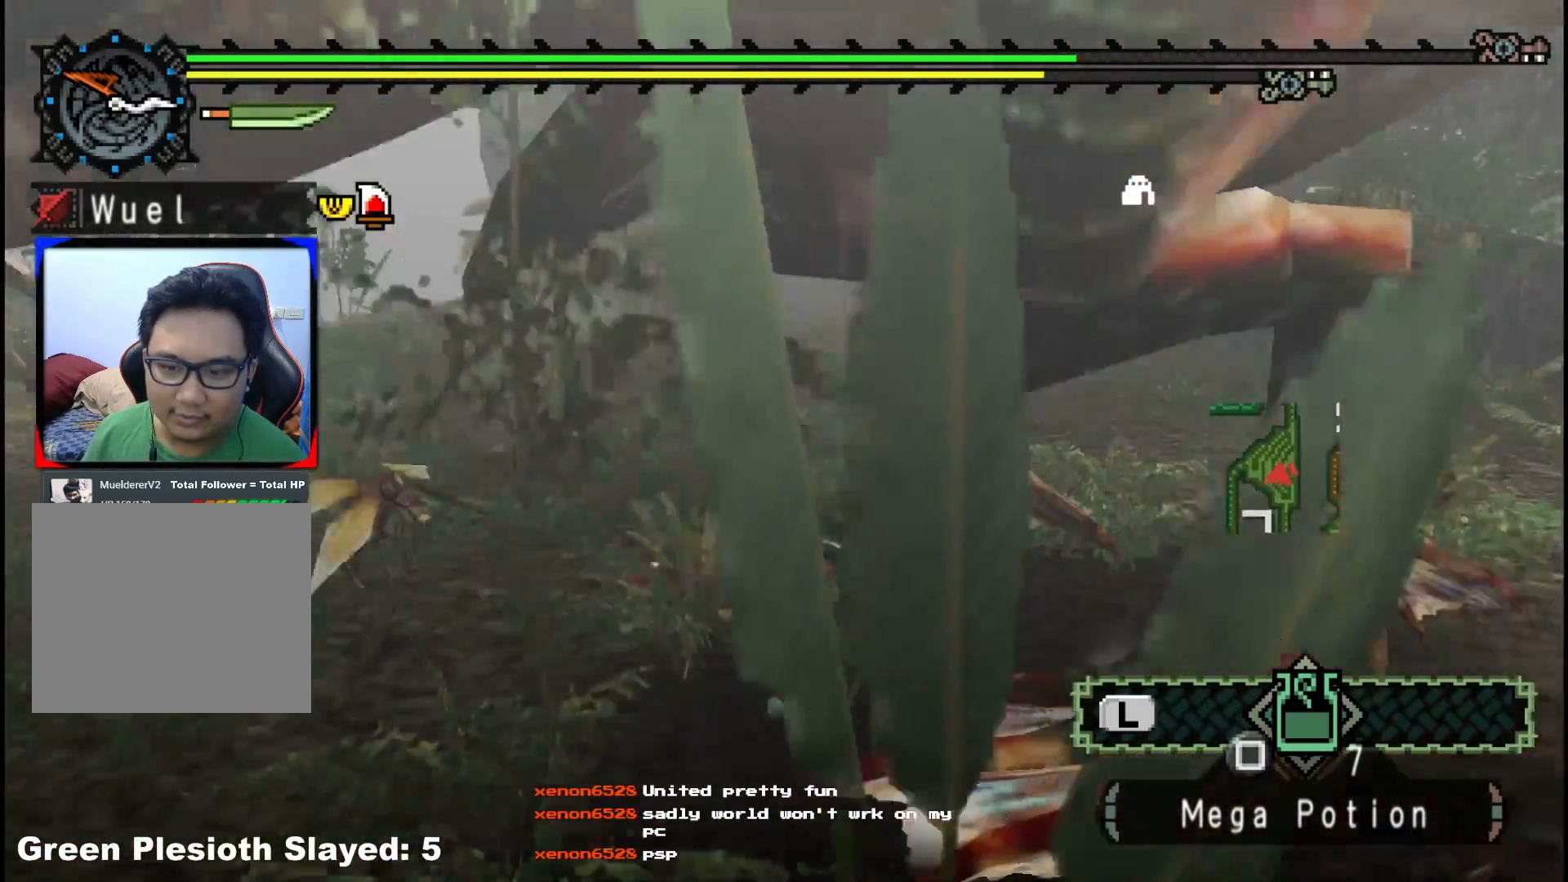
{"buttons": [], "left_stick": "center", "right_stick": "right", "events": [[267, "right_stick", "right"], [317, "left_stick", "down-right"], [367, "left_stick", "center"]]}
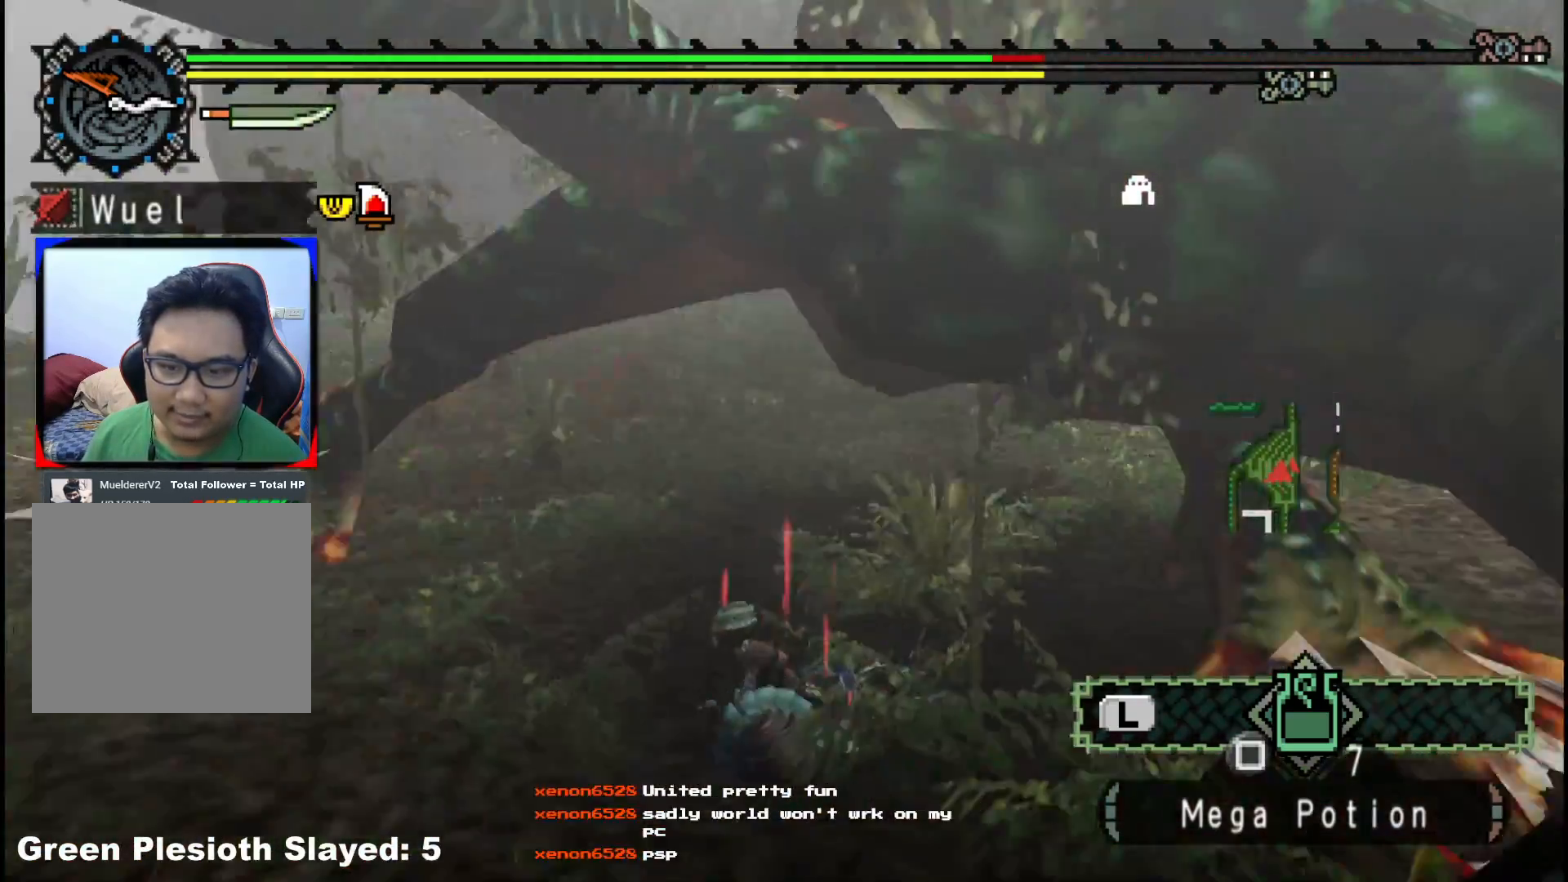
{"buttons": [], "left_stick": "up-right", "right_stick": "left", "events": [[67, "left_stick", "up-right"], [67, "right_stick", "center"], [500, "right_stick", "left"]]}
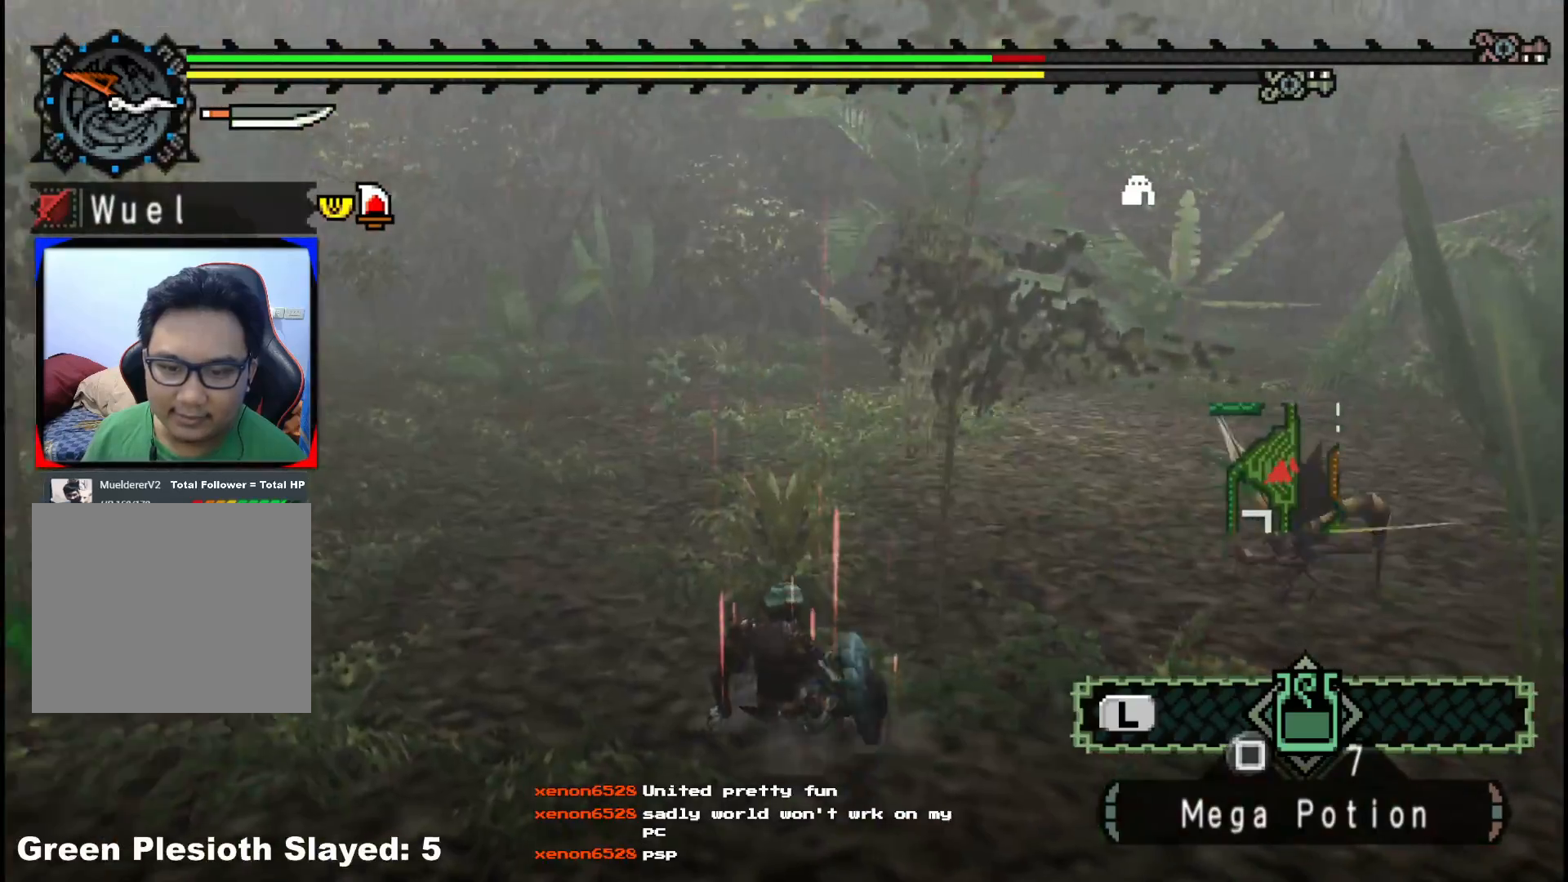
{"buttons": ["B"], "left_stick": "up-left", "right_stick": "center", "events": [[183, "left_stick", "up-left"], [283, "right_stick", "center"], [467, "B", "down"]]}
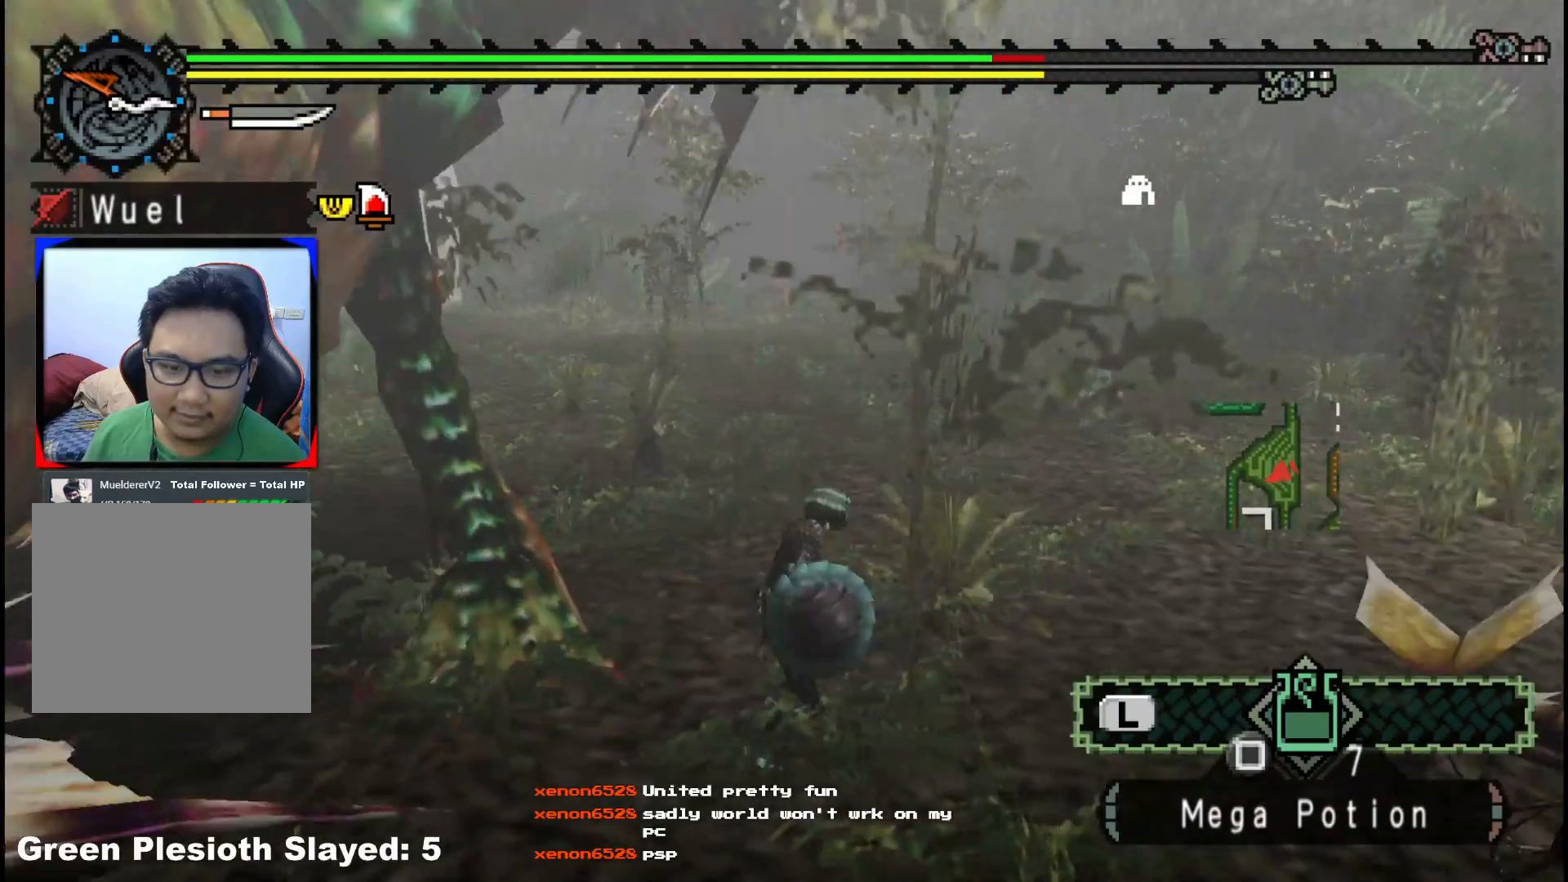
{"buttons": [], "left_stick": "left", "right_stick": "center", "events": [[83, "B", "up"], [167, "B", "down"], [267, "B", "up"], [333, "B", "down"], [450, "B", "up"], [467, "left_stick", "left"]]}
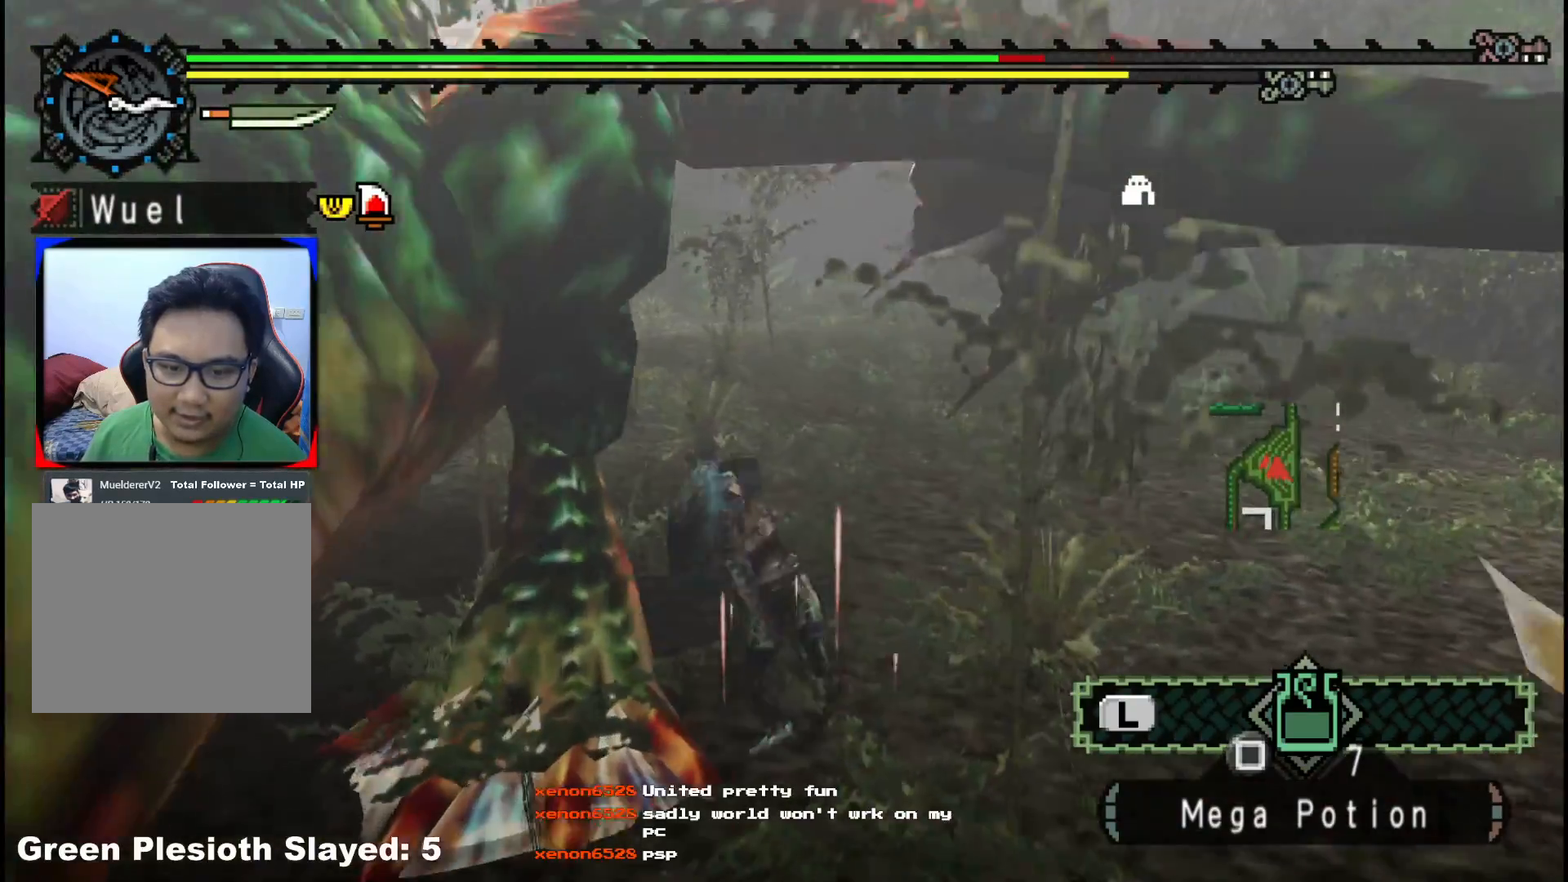
{"buttons": [], "left_stick": "center", "right_stick": "center", "events": [[33, "left_stick", "center"], [100, "right_stick", "left"], [367, "right_stick", "center"]]}
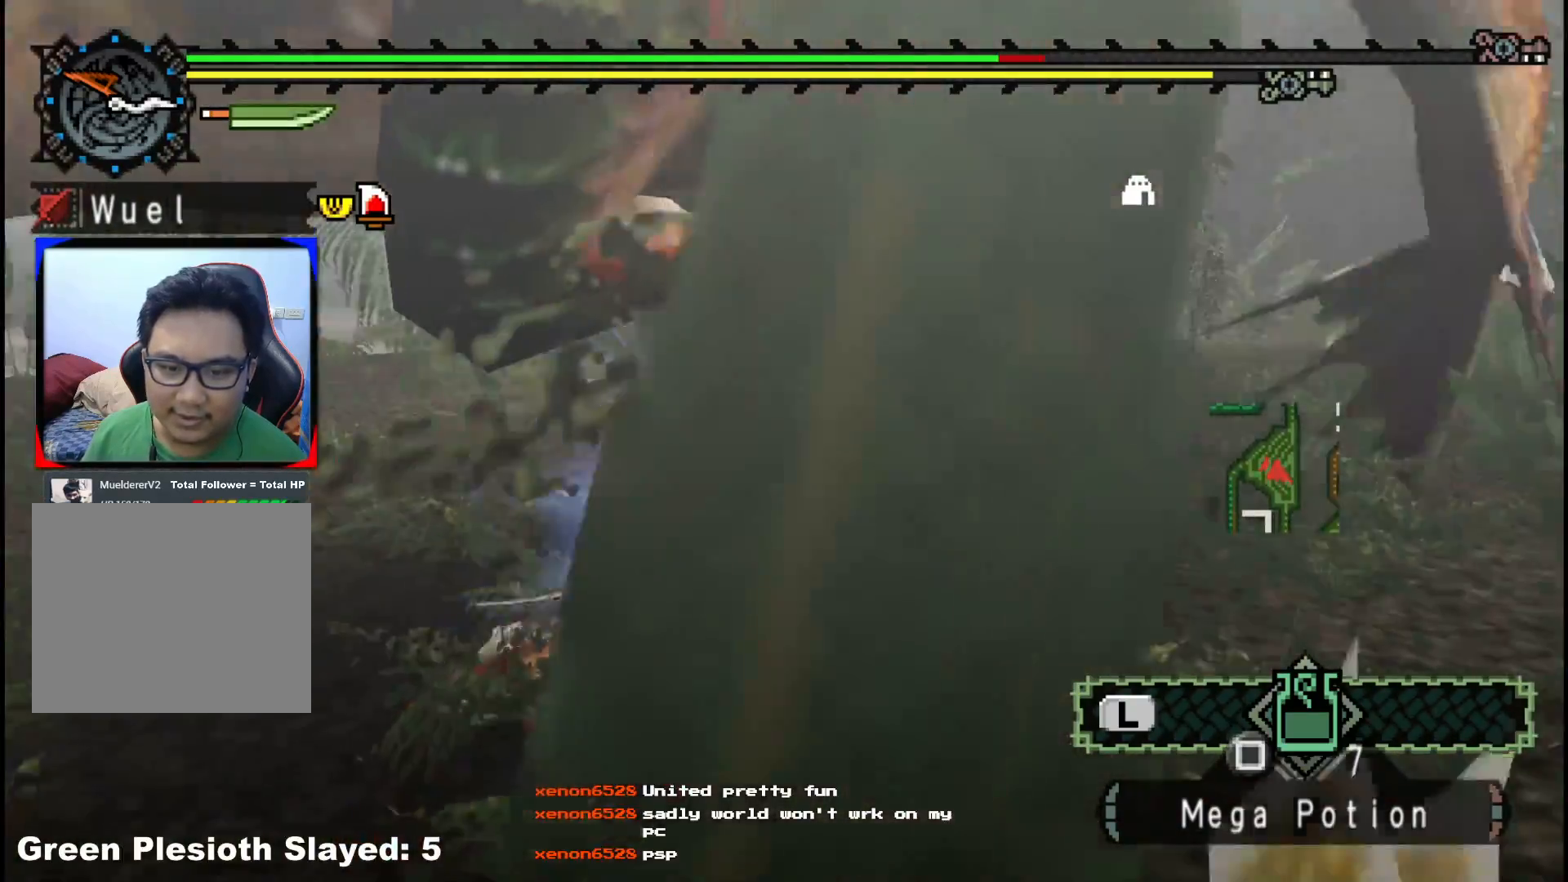
{"buttons": [], "left_stick": "down-right", "right_stick": "right", "events": [[67, "right_stick", "right"], [100, "left_stick", "down"], [467, "left_stick", "down-right"]]}
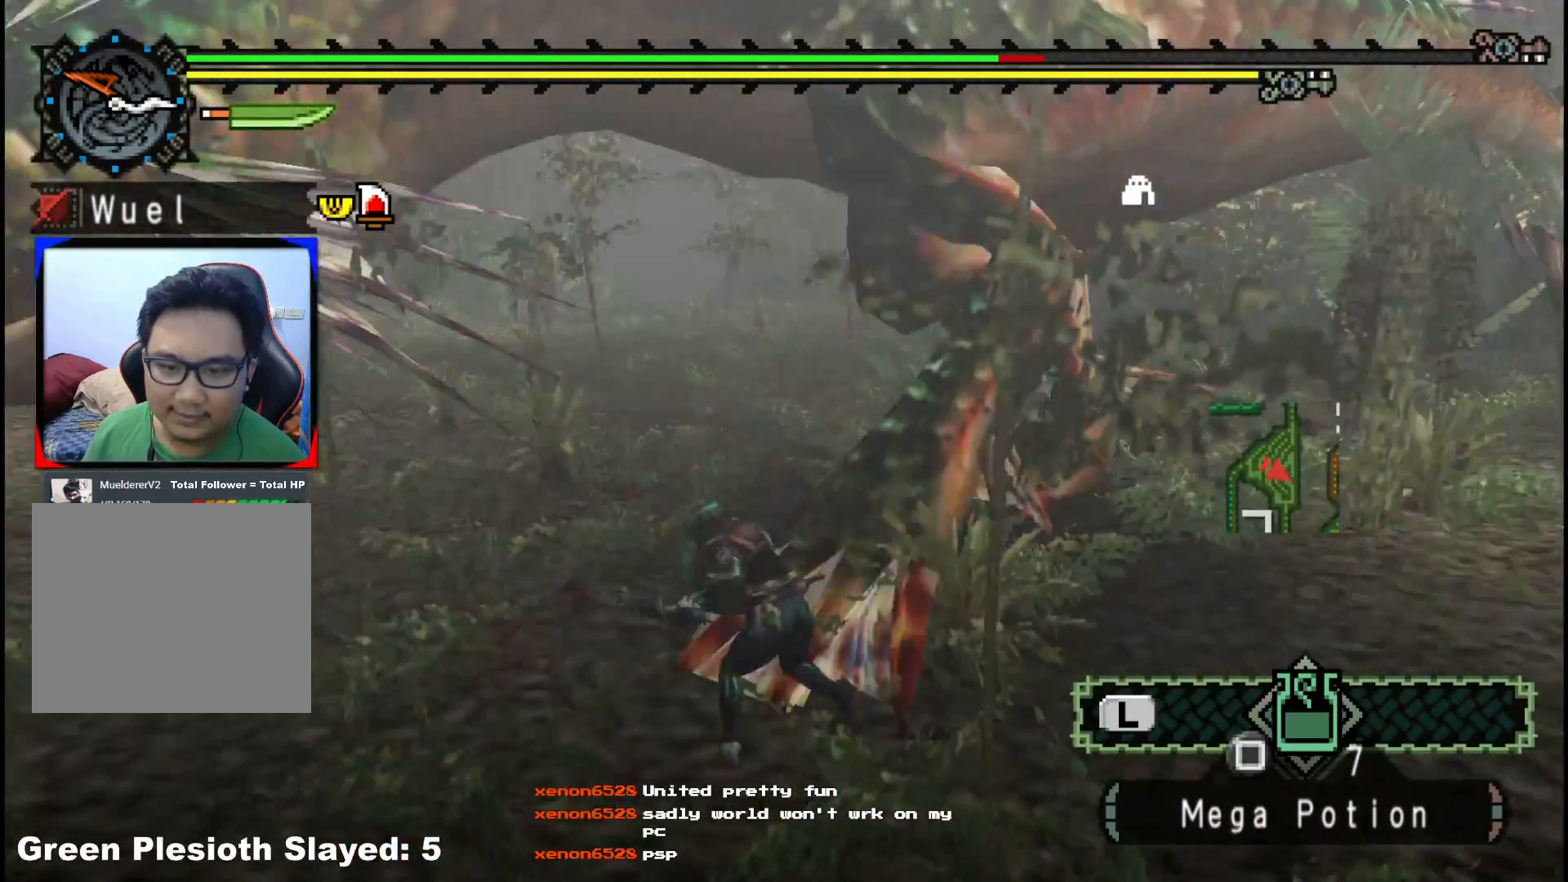
{"buttons": [], "left_stick": "down-right", "right_stick": "center", "events": [[50, "right_stick", "center"]]}
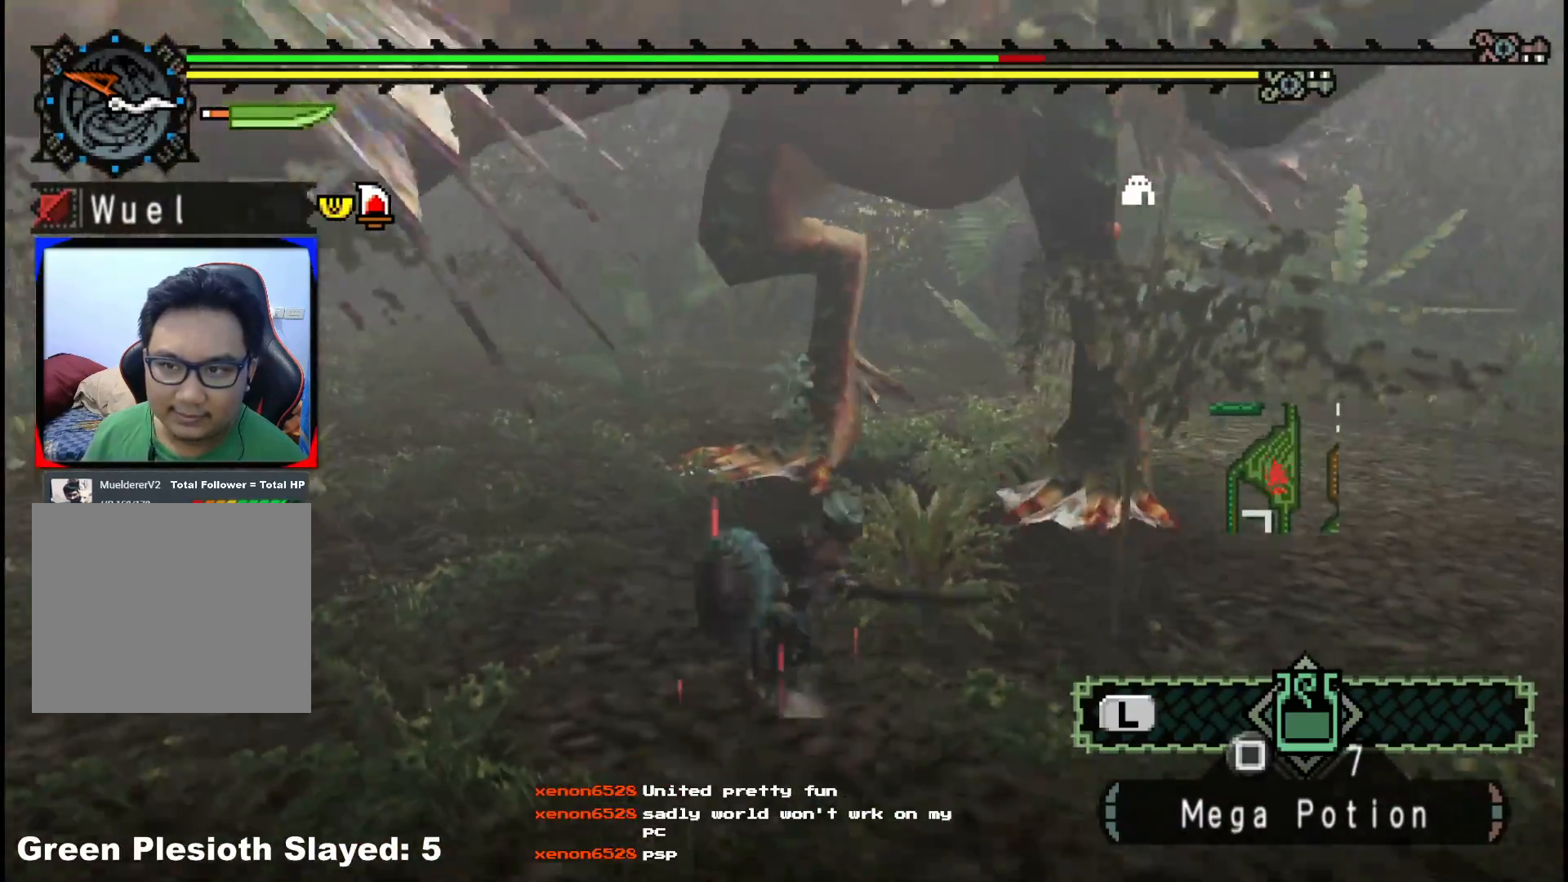
{"buttons": [], "left_stick": "right", "right_stick": "center", "events": [[117, "left_stick", "right"], [300, "right_stick", "left"], [500, "right_stick", "center"]]}
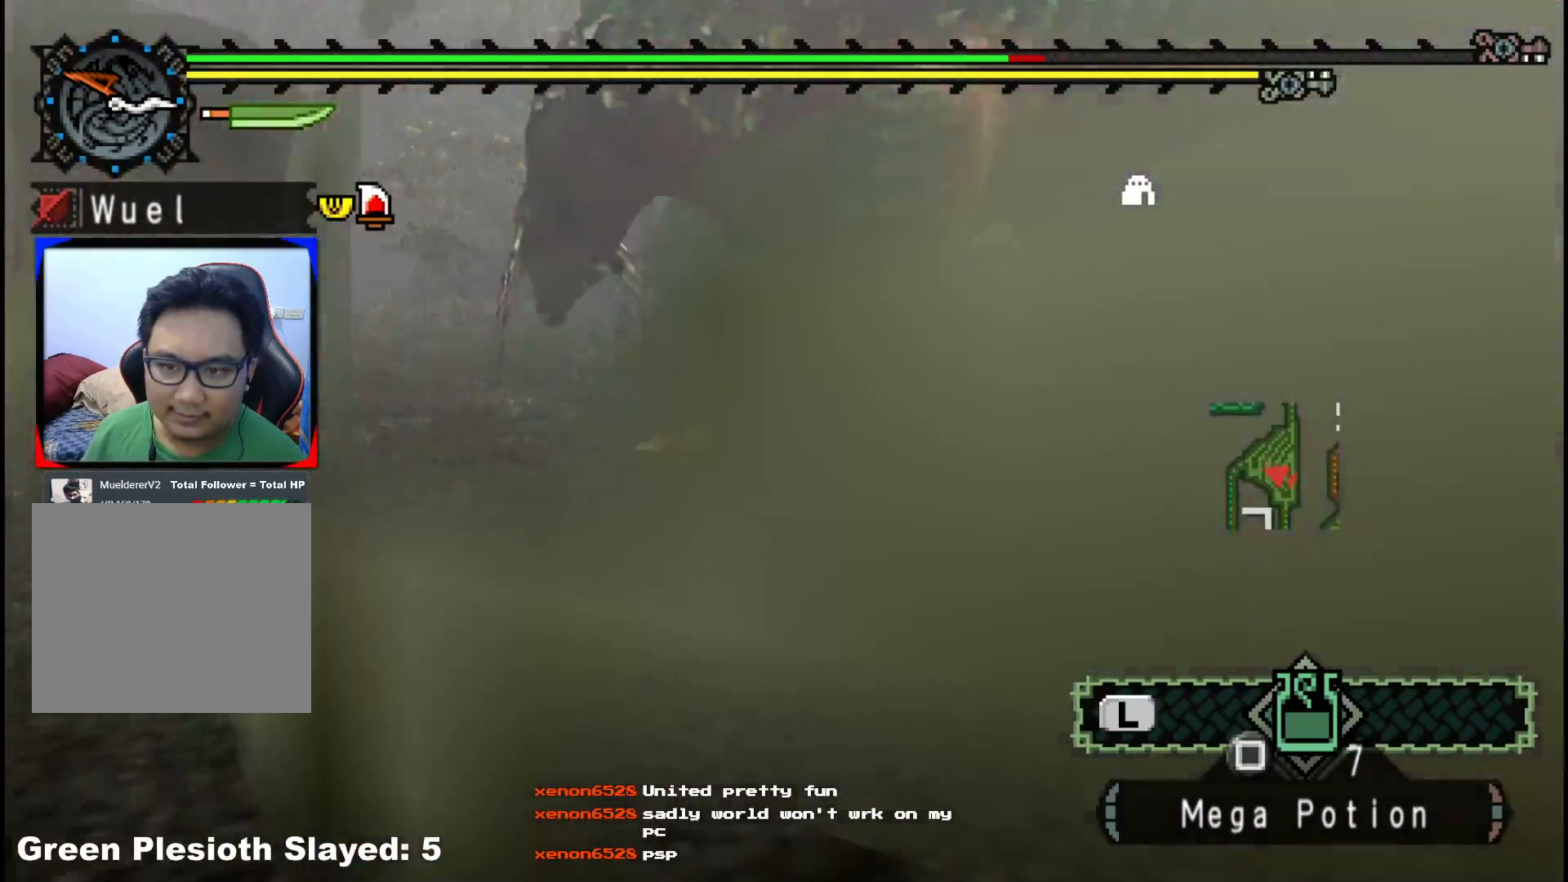
{"buttons": ["R1"], "left_stick": "right", "right_stick": "center", "events": [[150, "R1", "down"]]}
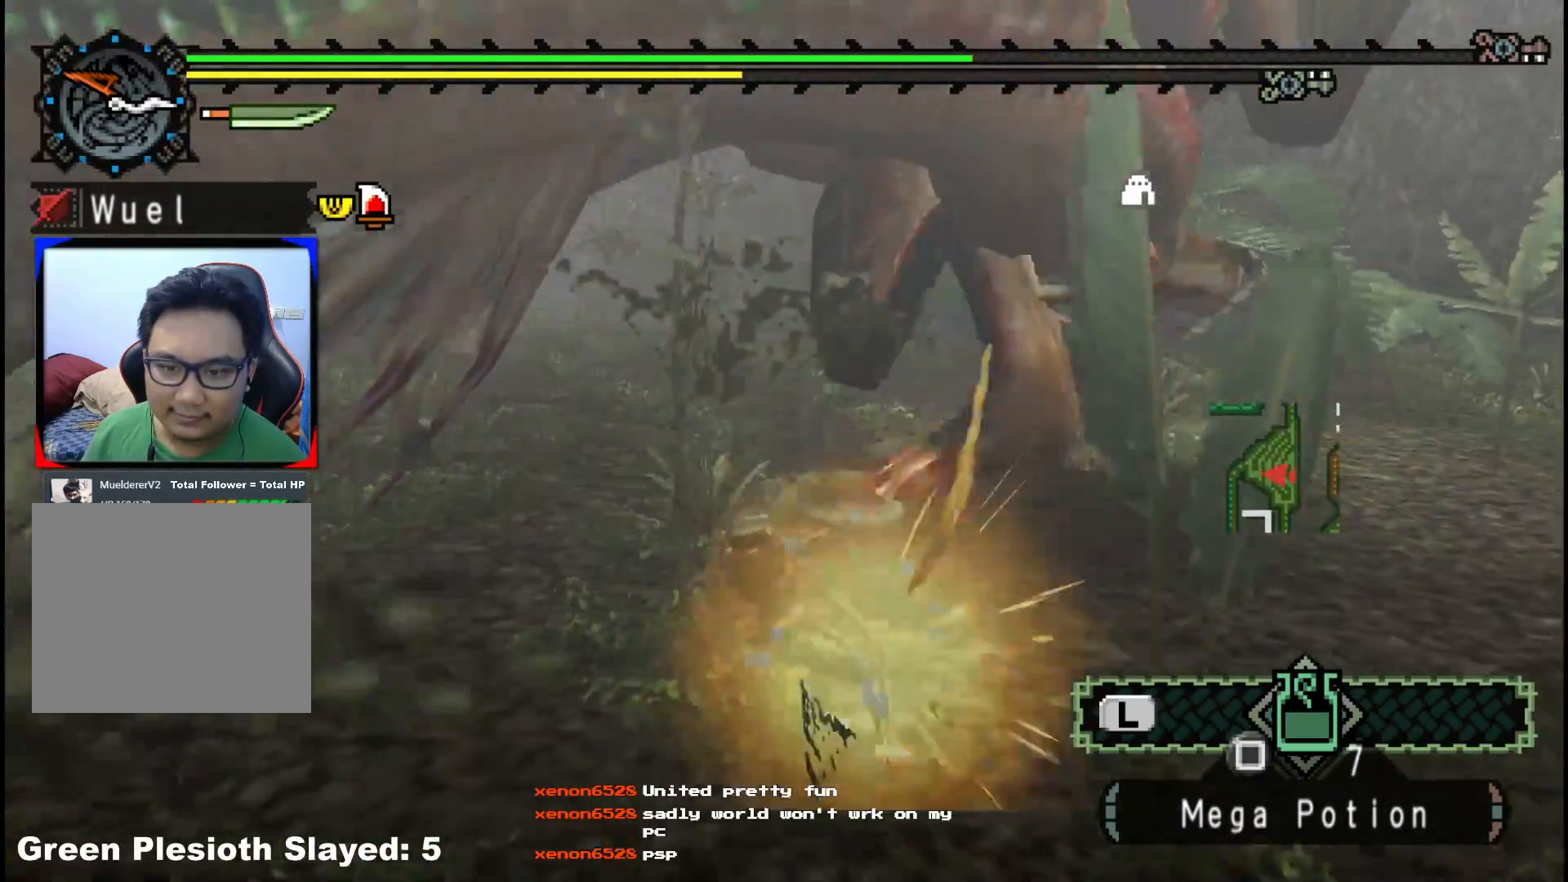
{"buttons": ["R1"], "left_stick": "center", "right_stick": "center", "events": [[400, "left_stick", "center"]]}
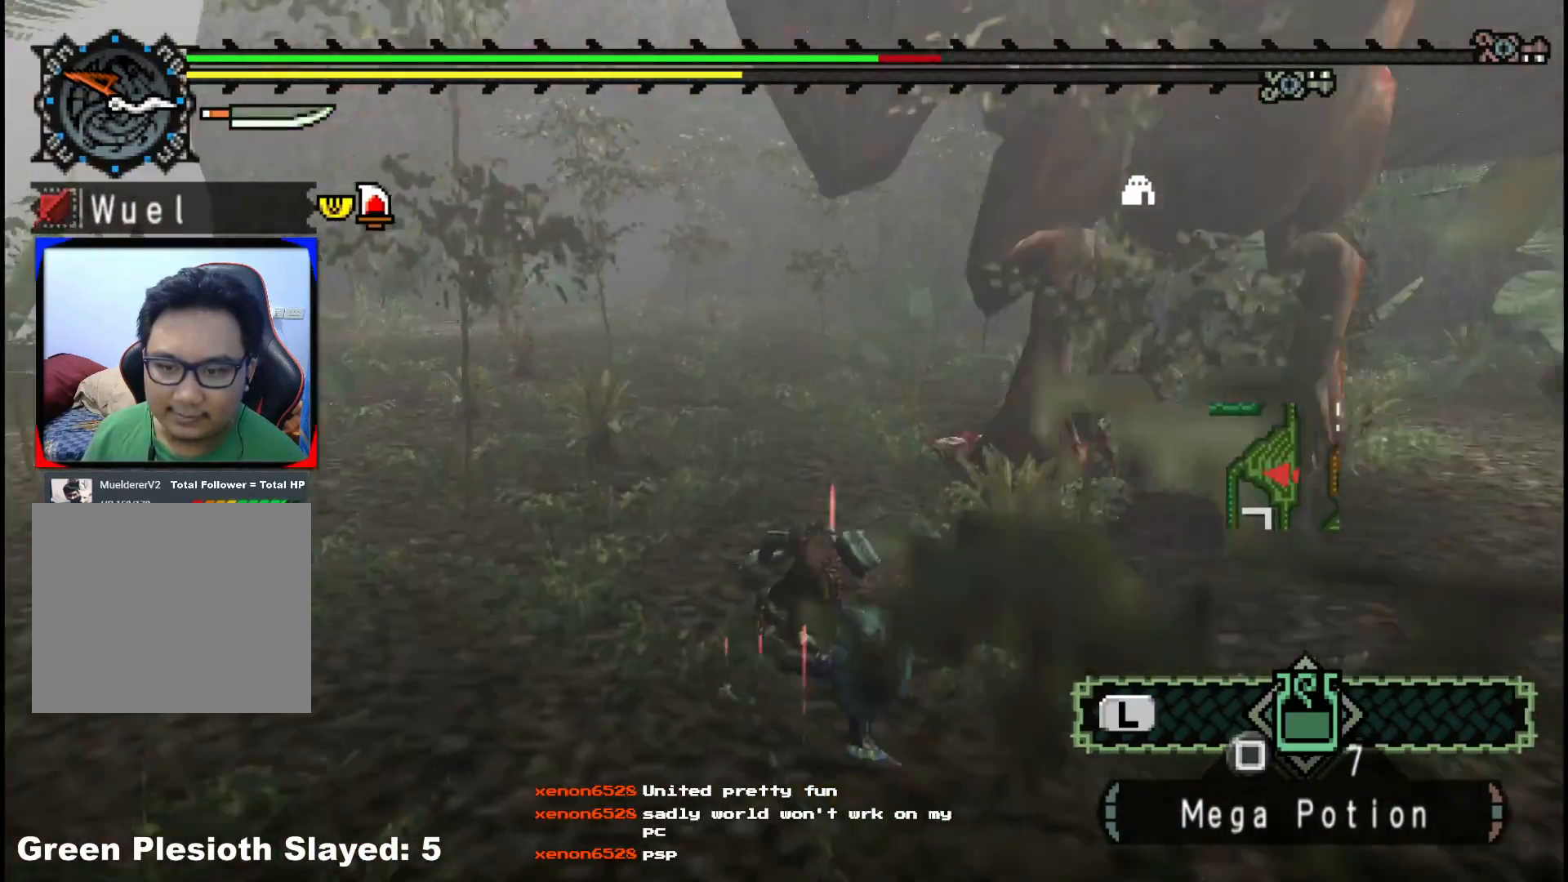
{"buttons": ["R1"], "left_stick": "right", "right_stick": "center", "events": [[100, "left_stick", "right"], [217, "right_stick", "right"], [383, "right_stick", "center"]]}
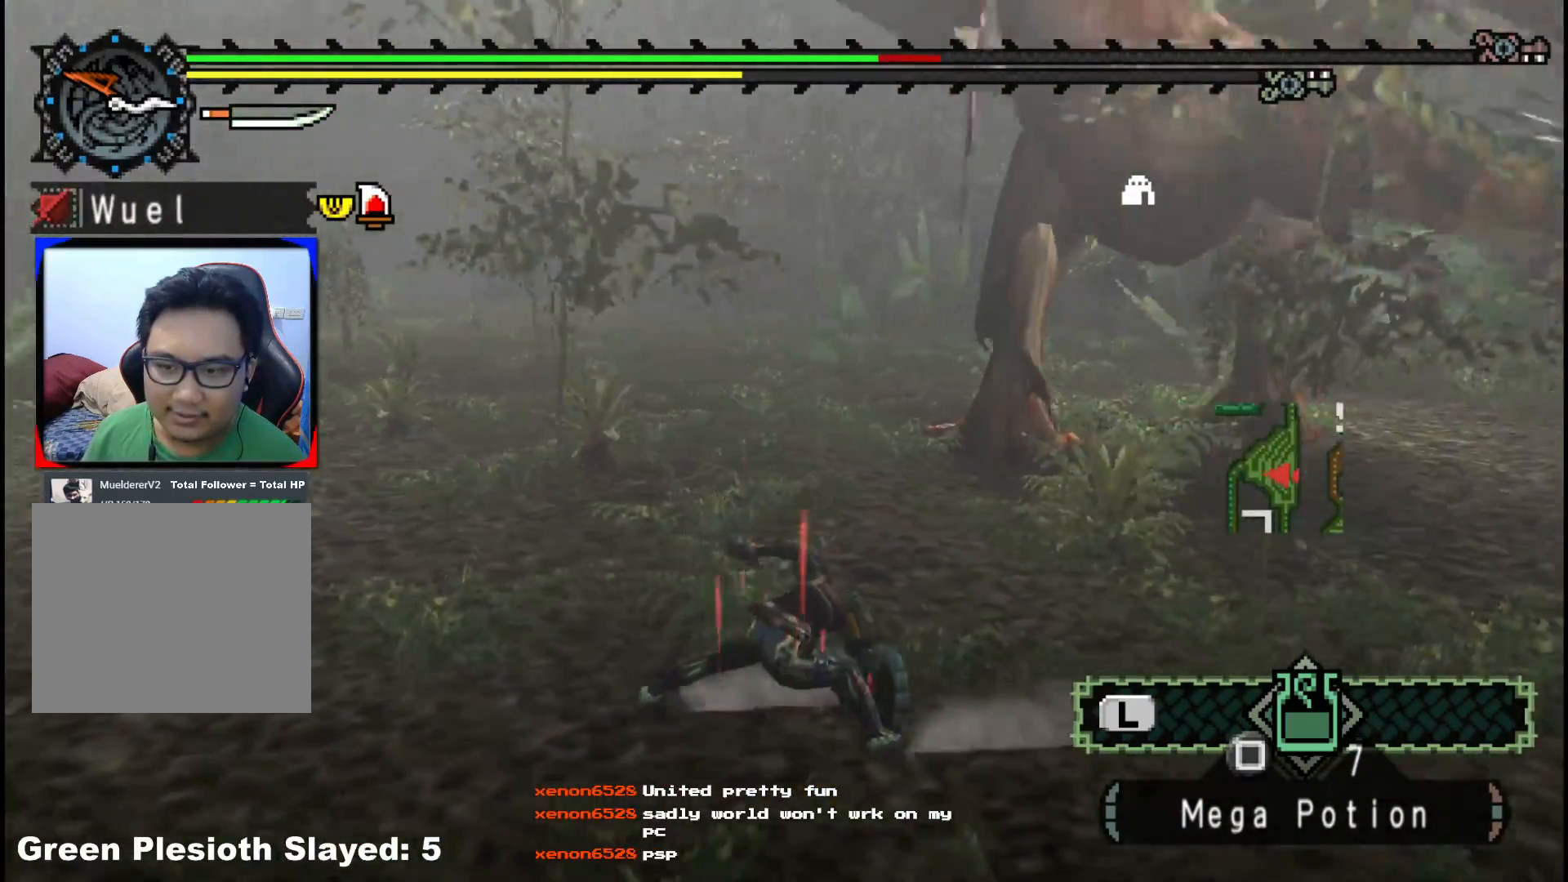
{"buttons": ["R1"], "left_stick": "right", "right_stick": "center", "events": []}
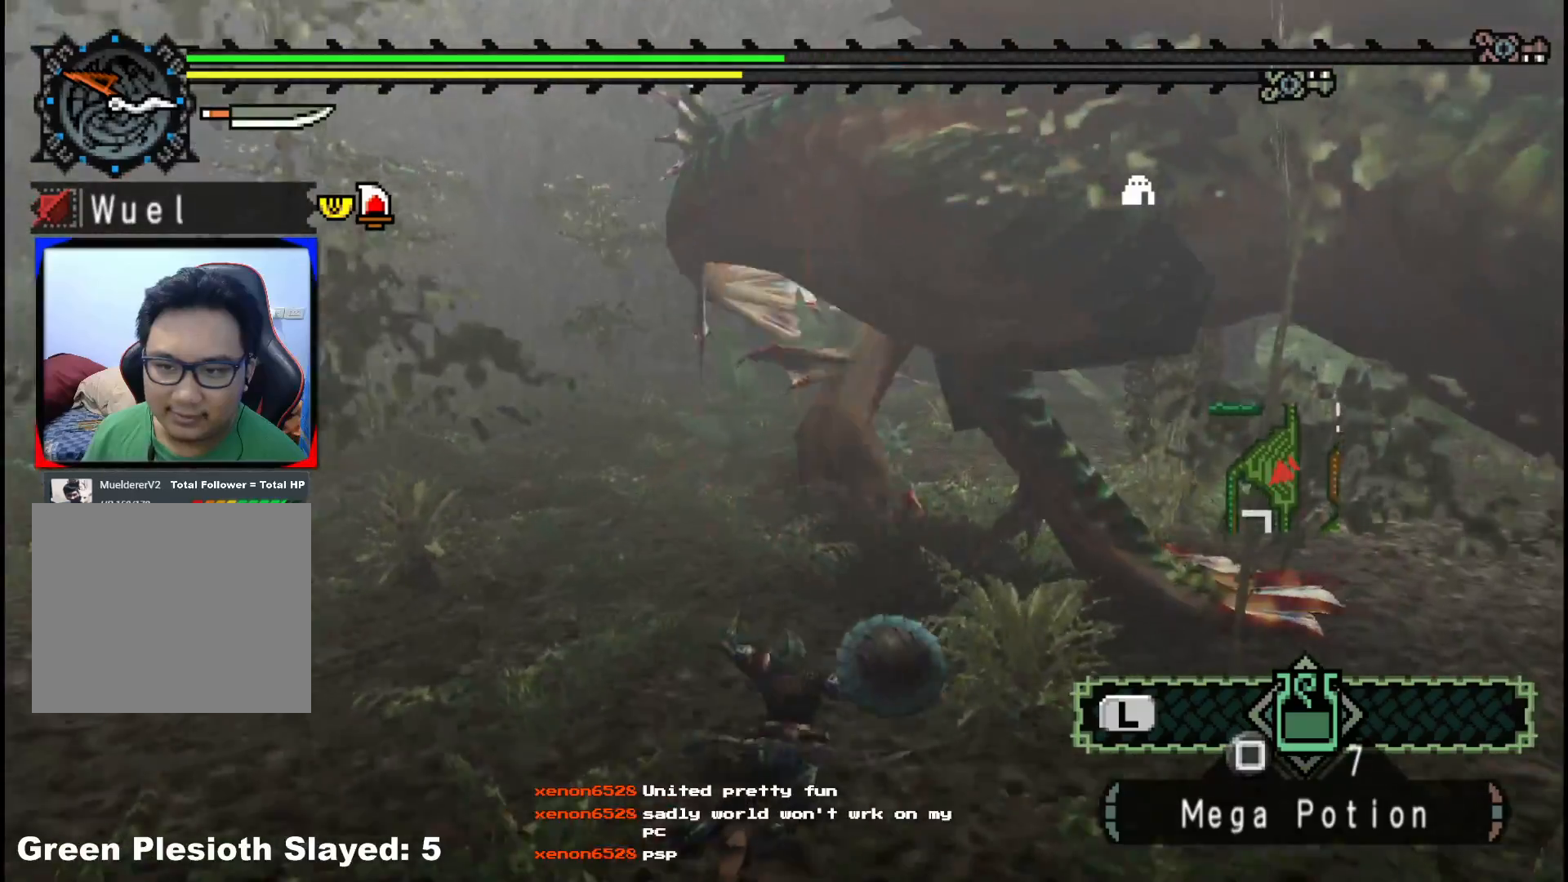
{"buttons": [], "left_stick": "center", "right_stick": "center", "events": [[50, "R1", "up"], [267, "left_stick", "center"]]}
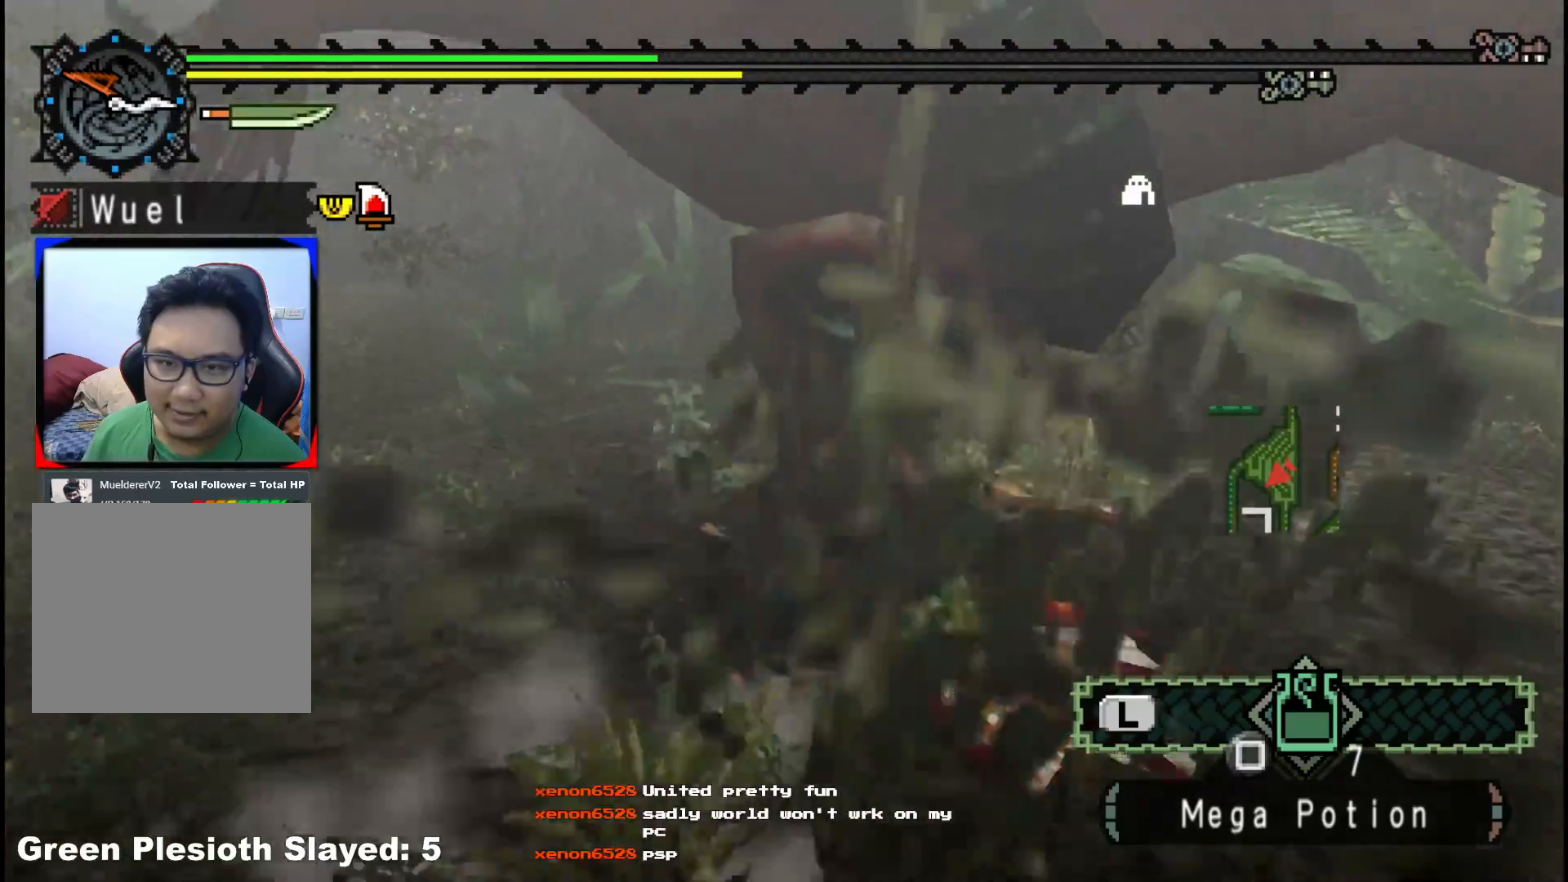
{"buttons": [], "left_stick": "right", "right_stick": "center", "events": [[33, "right_stick", "left"], [267, "left_stick", "right"], [367, "right_stick", "center"]]}
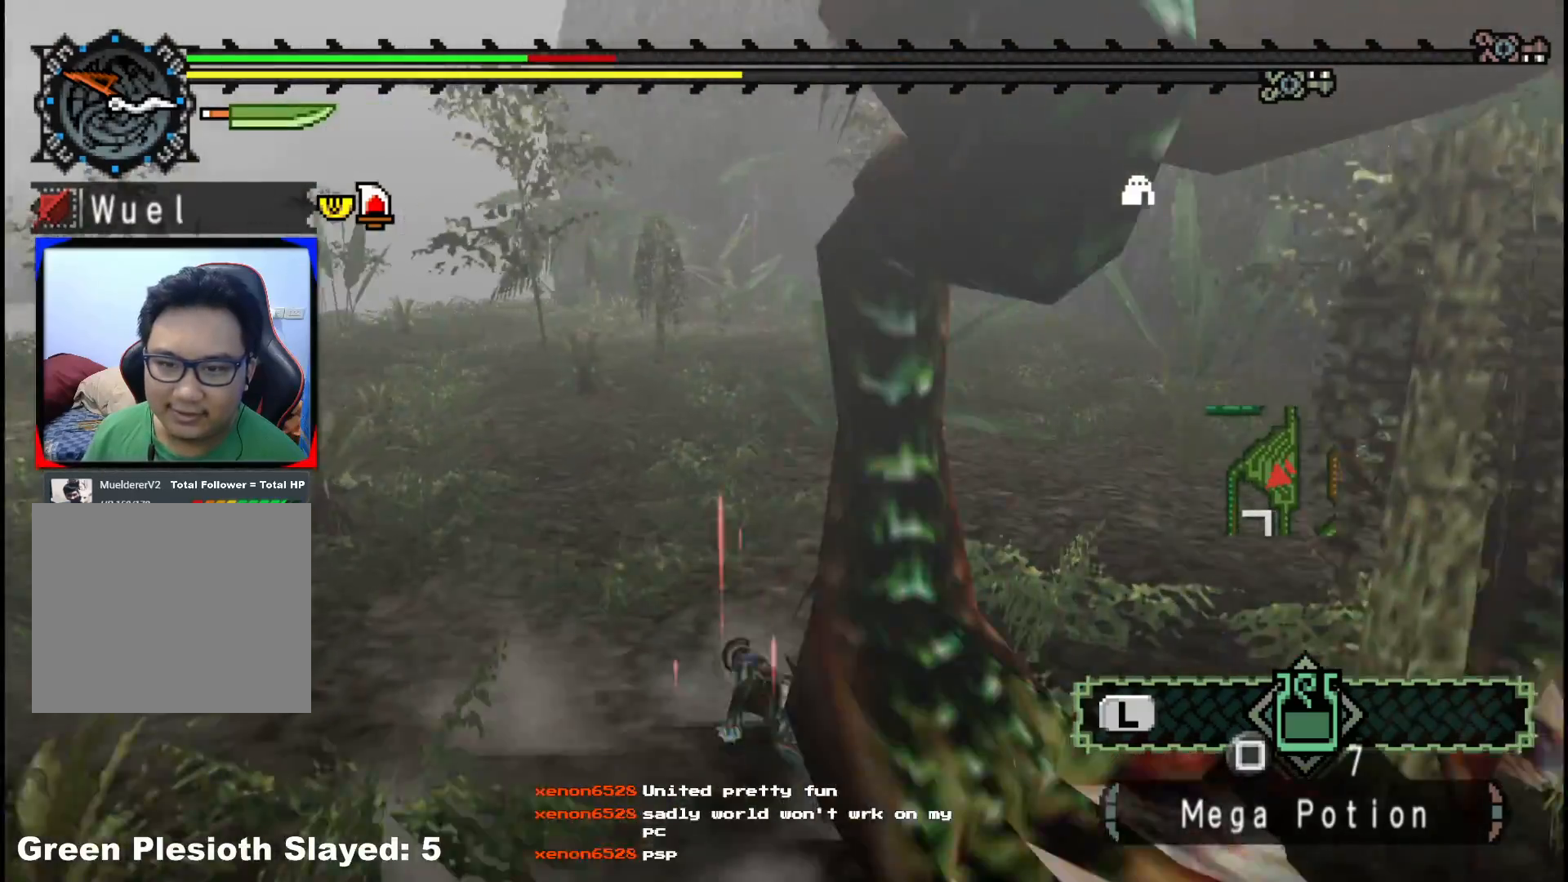
{"buttons": [], "left_stick": "right", "right_stick": "left", "events": [[67, "left_stick", "center"], [283, "right_stick", "right"], [417, "right_stick", "left"], [433, "left_stick", "right"]]}
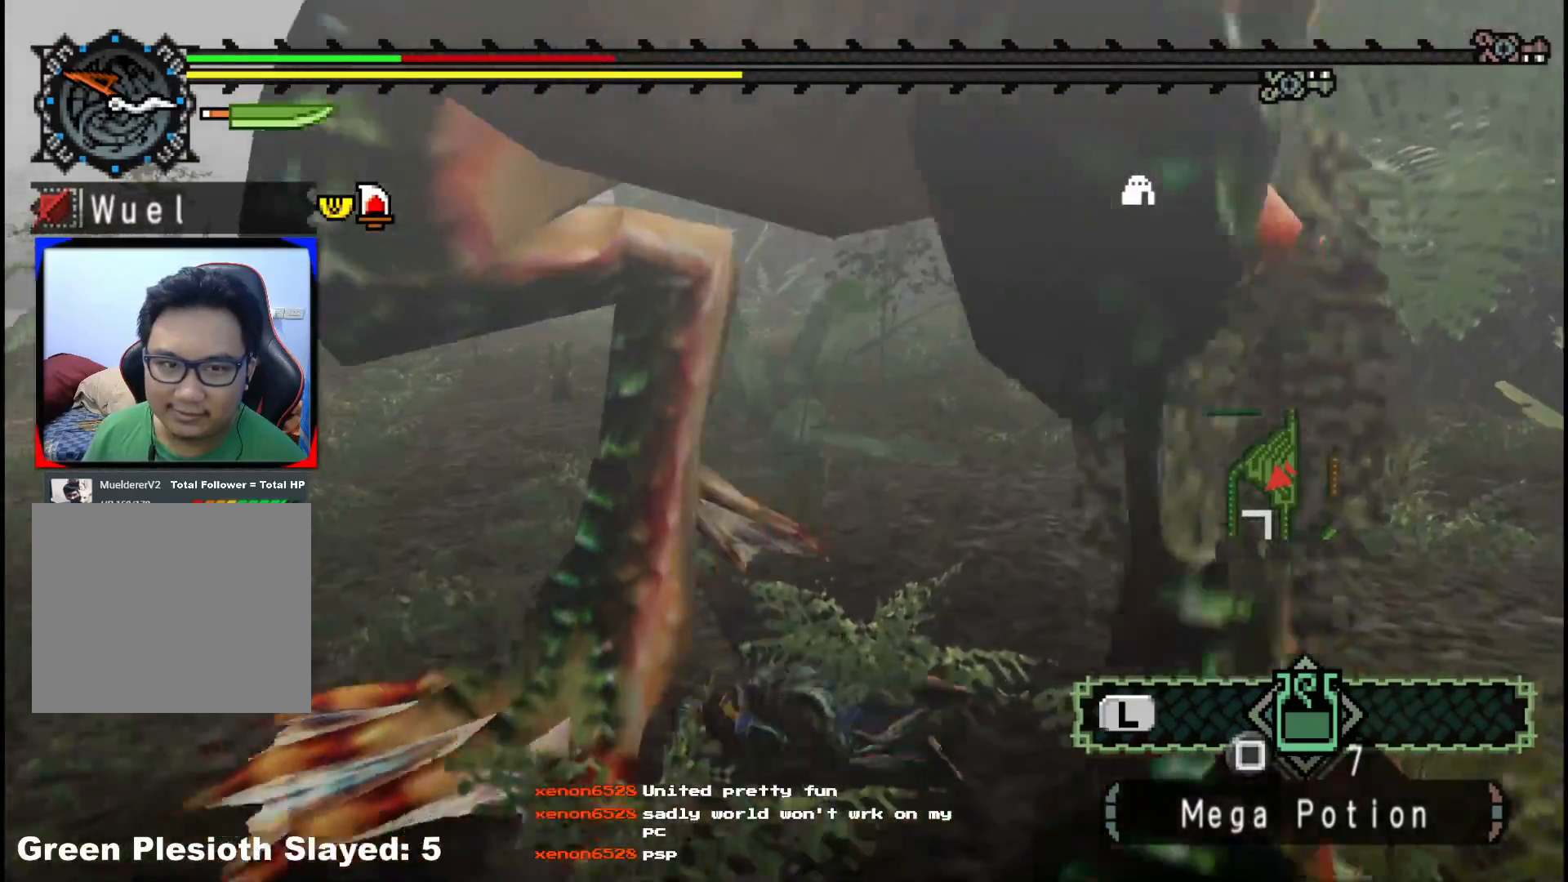
{"buttons": [], "left_stick": "down-right", "right_stick": "center", "events": [[183, "left_stick", "down-right"], [500, "right_stick", "center"]]}
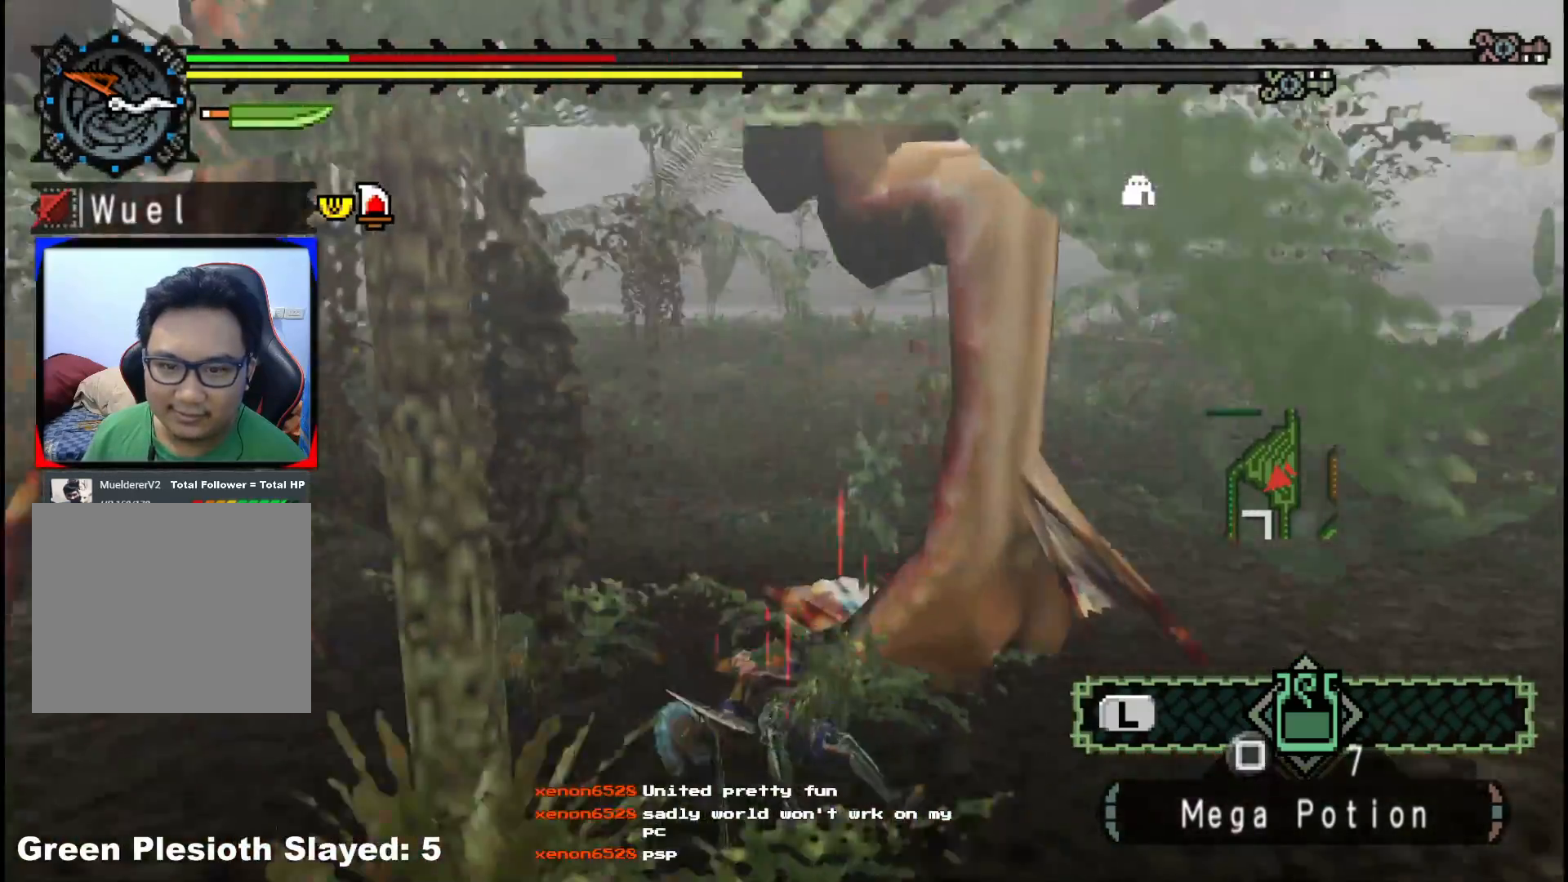
{"buttons": [], "left_stick": "center", "right_stick": "center", "events": [[150, "left_stick", "down"], [183, "right_stick", "left"], [283, "left_stick", "center"], [383, "right_stick", "center"]]}
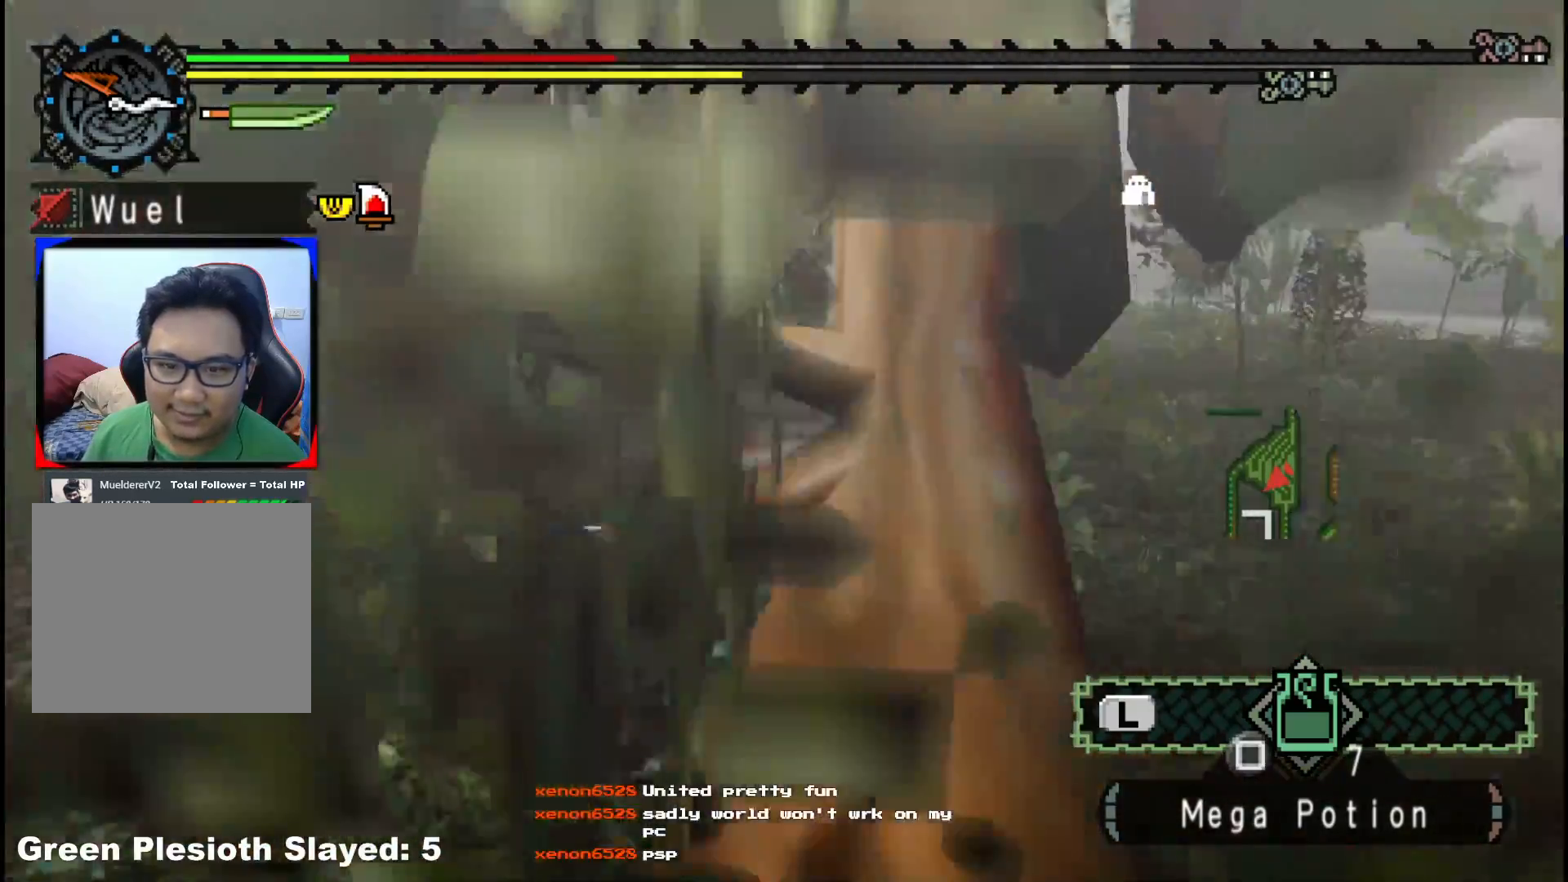
{"buttons": [], "left_stick": "down-left", "right_stick": "right", "events": [[133, "left_stick", "left"], [183, "left_stick", "down-left"], [333, "right_stick", "right"]]}
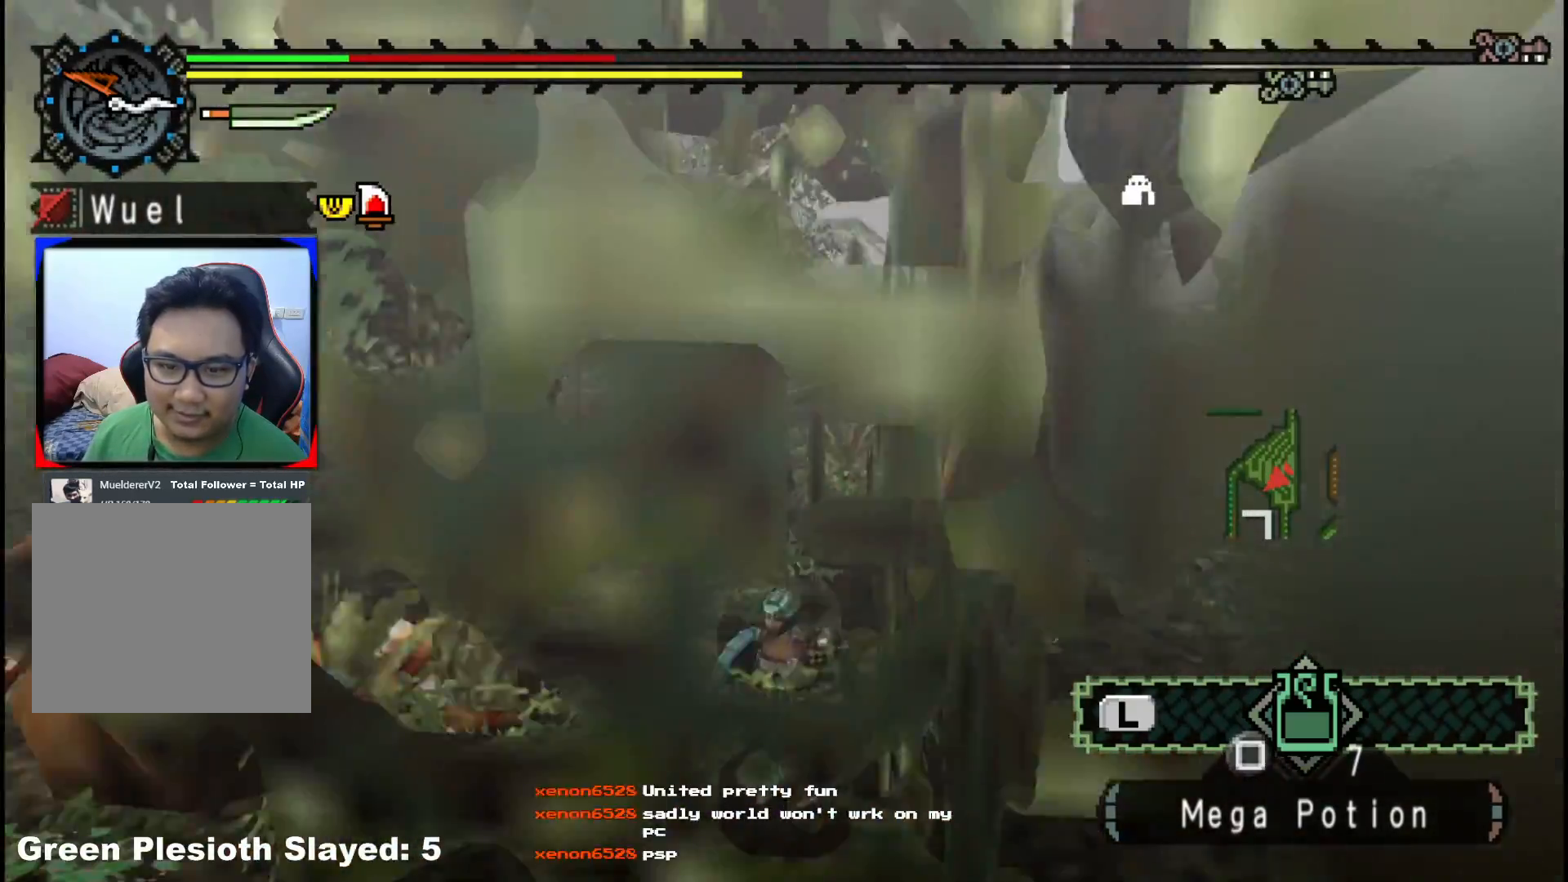
{"buttons": [], "left_stick": "down", "right_stick": "center", "events": [[33, "right_stick", "center"], [117, "left_stick", "down"]]}
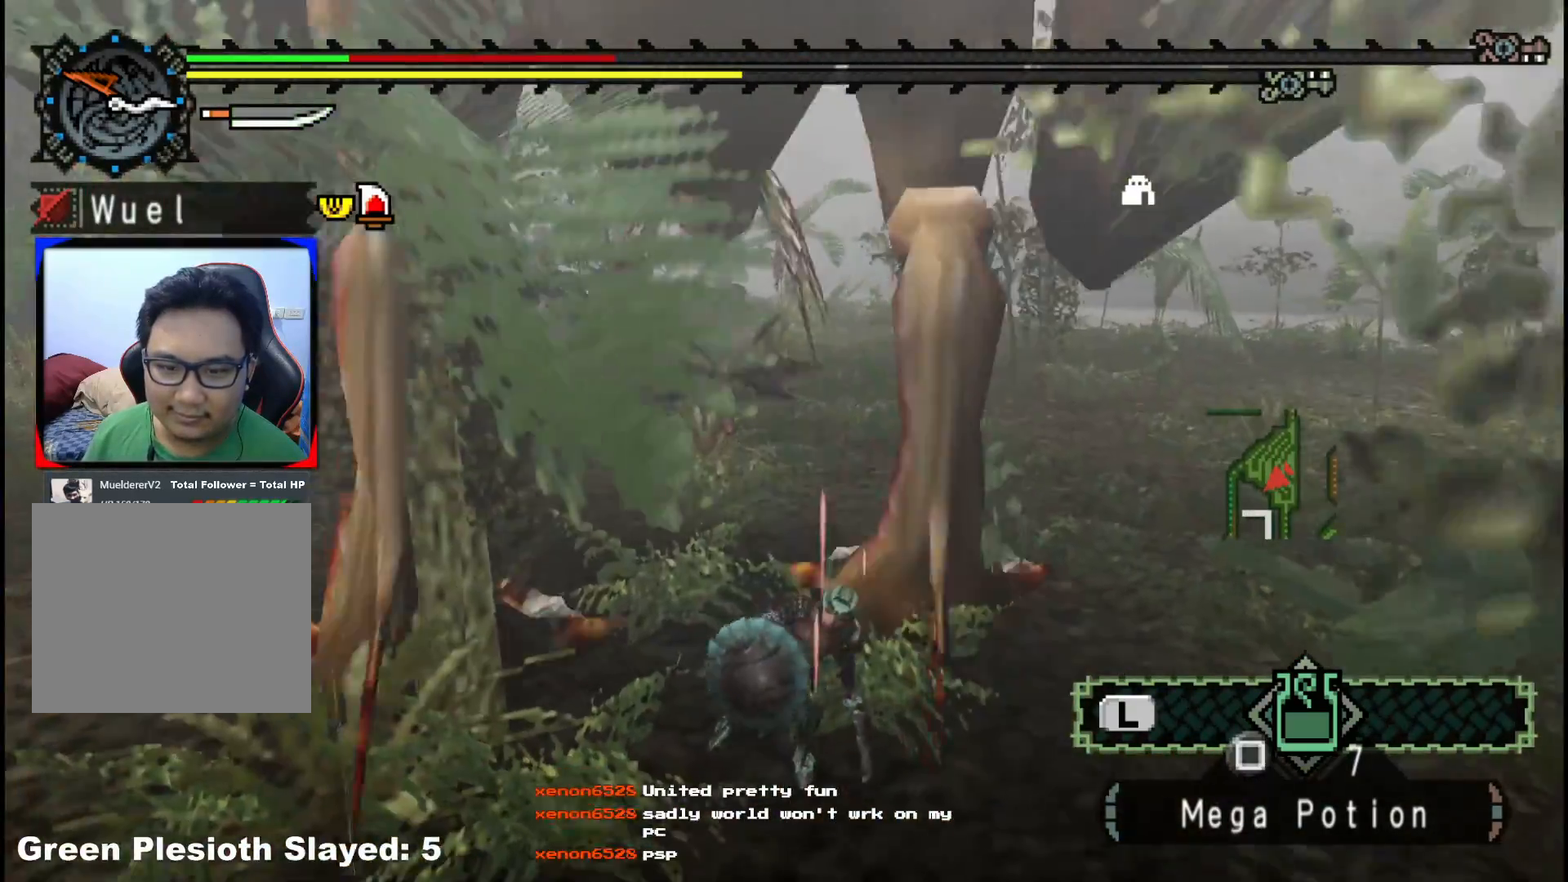
{"buttons": [], "left_stick": "down", "right_stick": "center", "events": []}
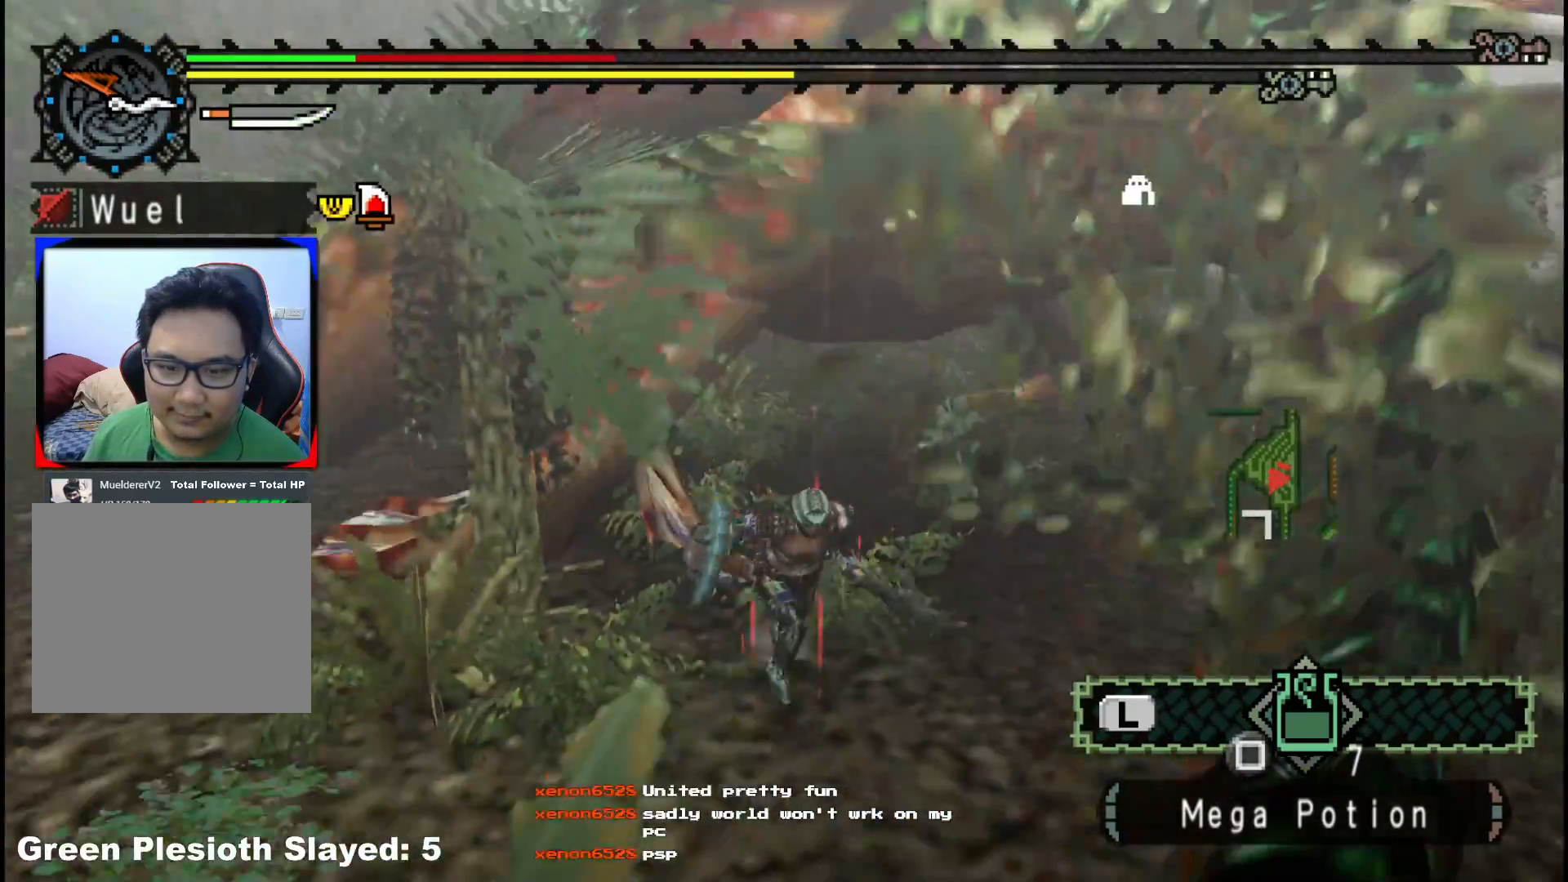
{"buttons": ["R1"], "left_stick": "center", "right_stick": "center", "events": [[67, "R1", "down"], [67, "left_stick", "up"], [317, "left_stick", "center"]]}